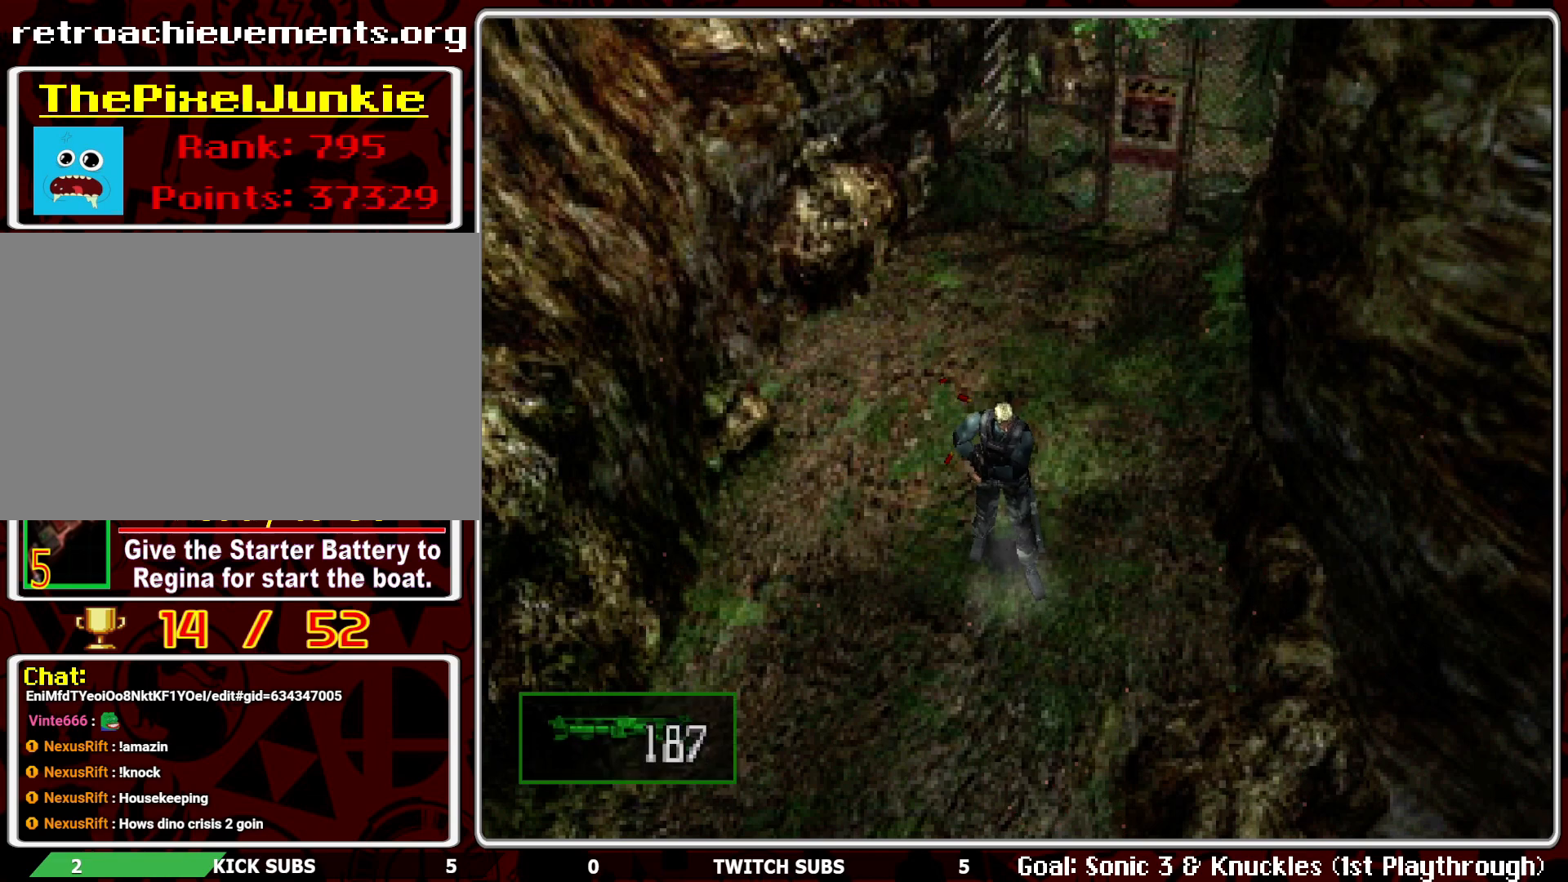
Gameplay with a controller (PlayStation layout); each line is a JSON object with the inputs held at the frame after it. "events" lists button and stick changes between this image and that frame as [ms after this image, input, new state], when the widget could be followed in between. Not read: right_stick.
{"buttons": ["R1"], "left_stick": "center", "events": [[133, "CROSS", "up"], [183, "CROSS", "down"], [317, "CROSS", "up"], [367, "CROSS", "down"], [500, "CROSS", "up"]]}
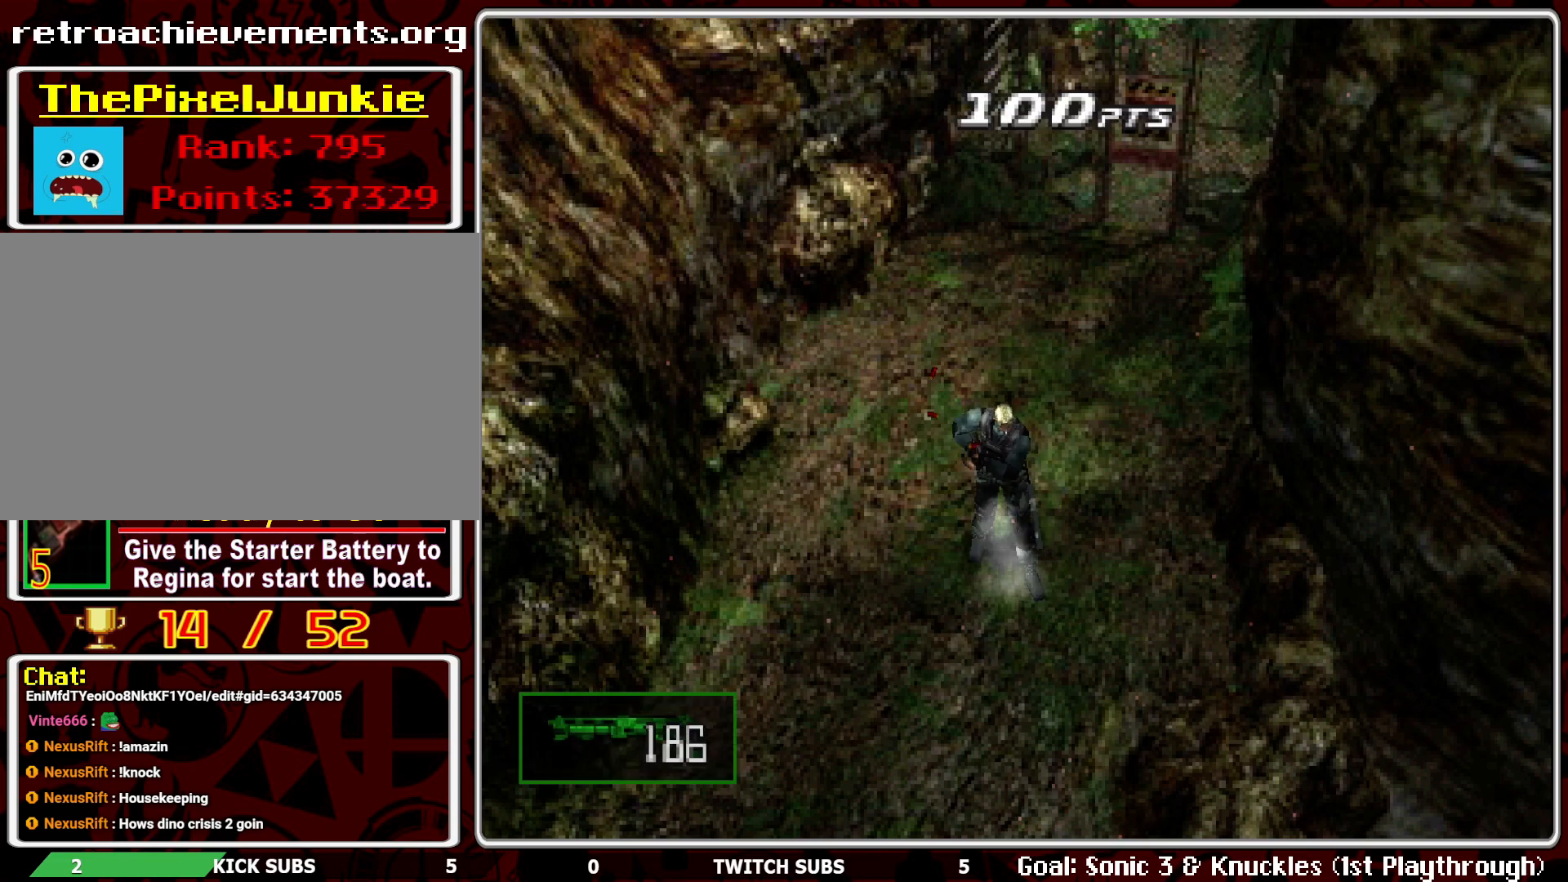
{"buttons": ["R1"], "left_stick": "center", "events": [[17, "CROSS", "down"], [167, "CROSS", "up"], [383, "L1", "down"], [467, "L1", "up"]]}
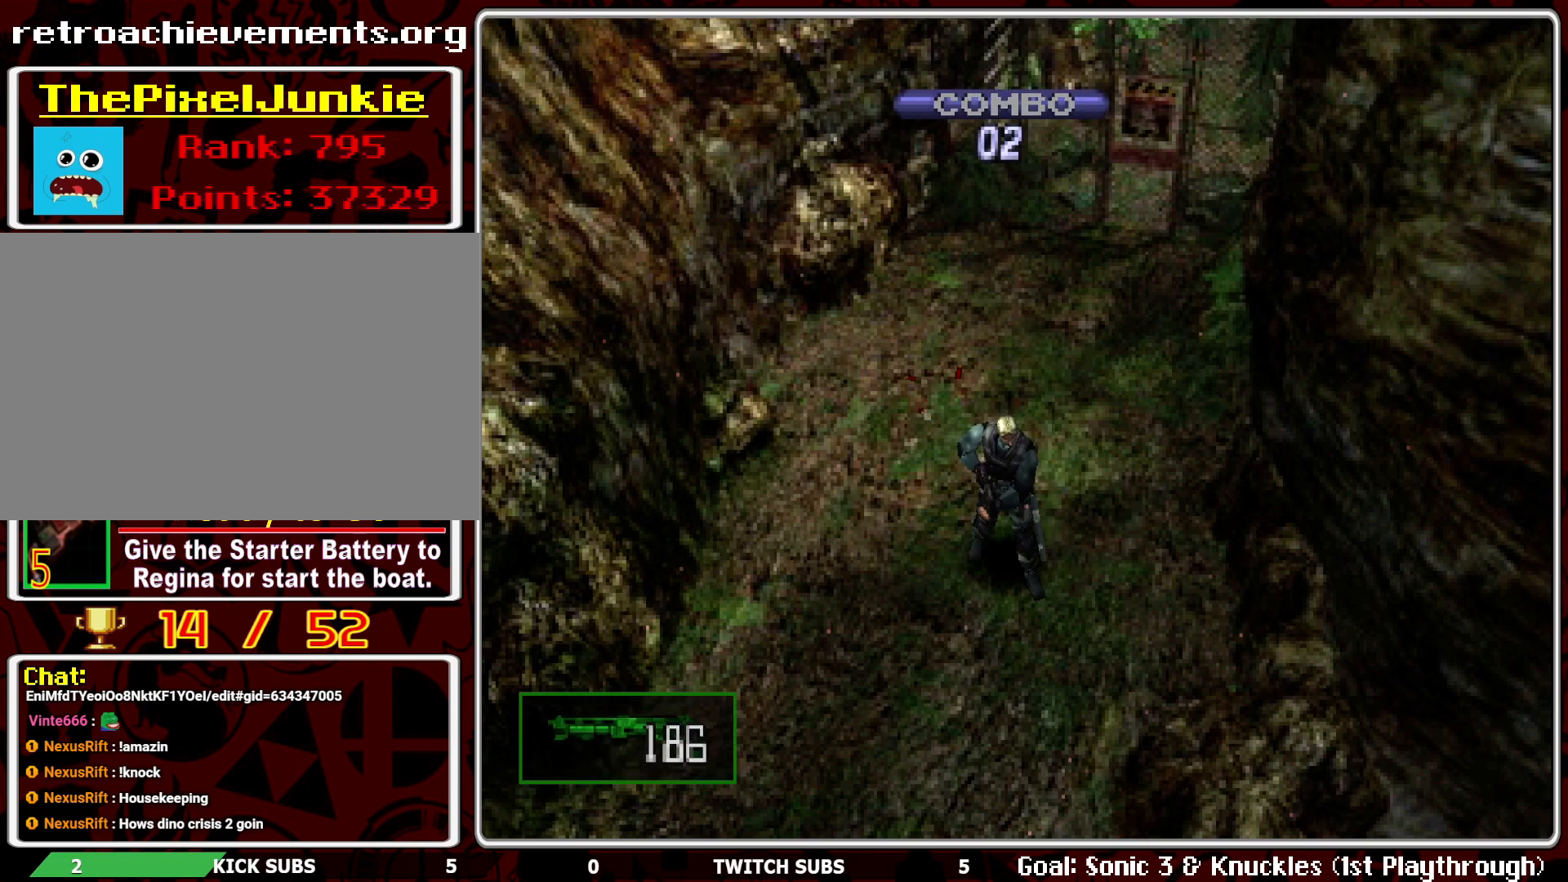
{"buttons": ["R1"], "left_stick": "center", "events": [[50, "L1", "down"], [133, "L1", "up"], [233, "L1", "down"], [267, "L1", "up"]]}
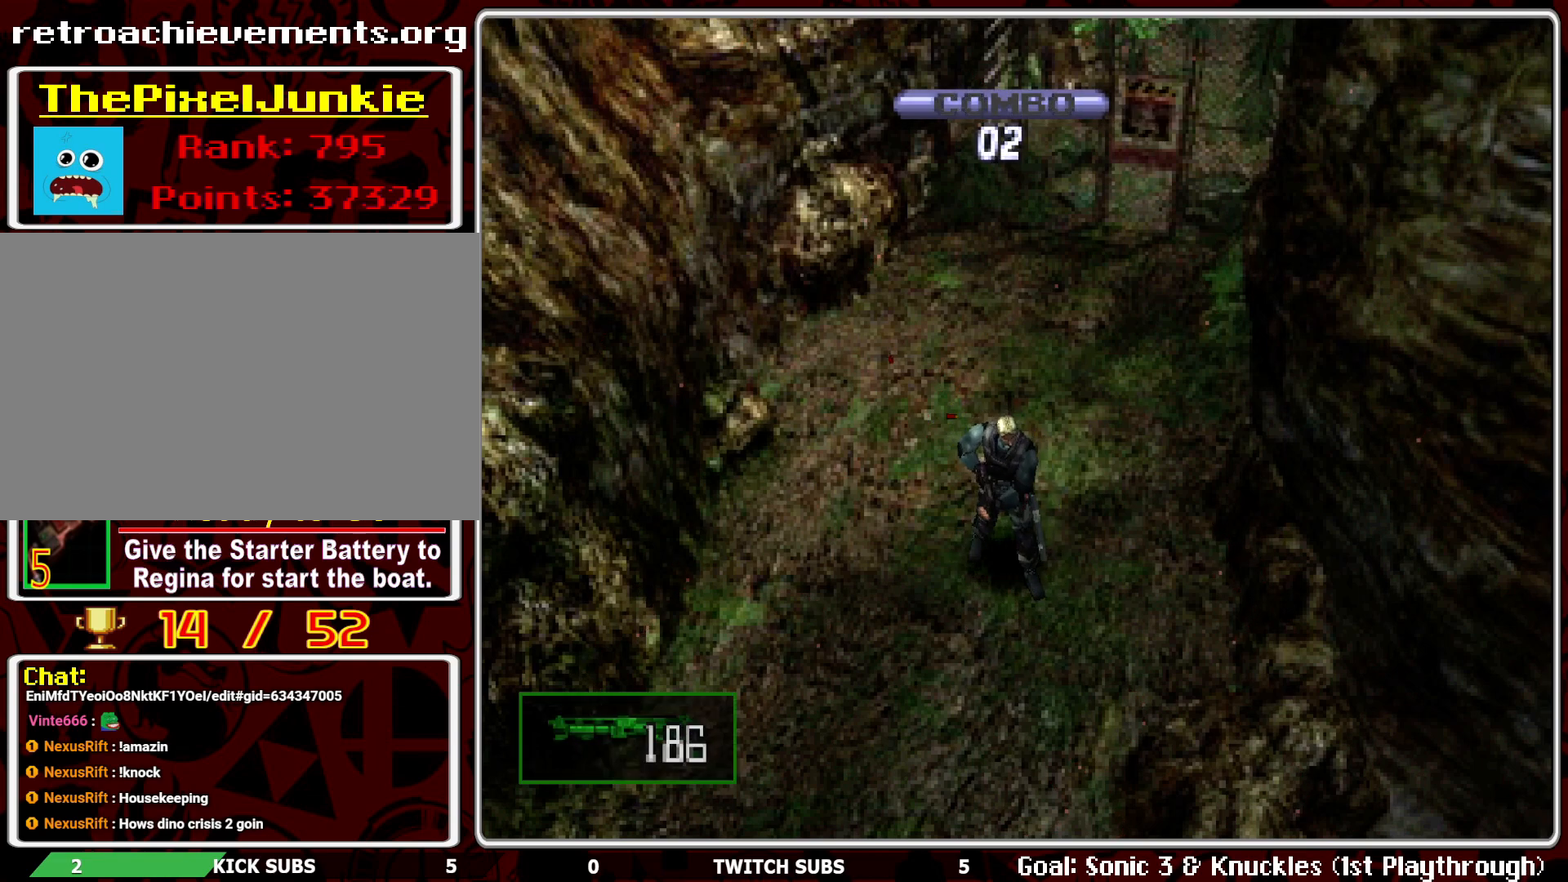
{"buttons": ["DPAD_RIGHT"], "left_stick": "center", "events": [[50, "R1", "up"], [100, "DPAD_UP", "down"], [417, "DPAD_RIGHT", "down"], [500, "DPAD_UP", "up"]]}
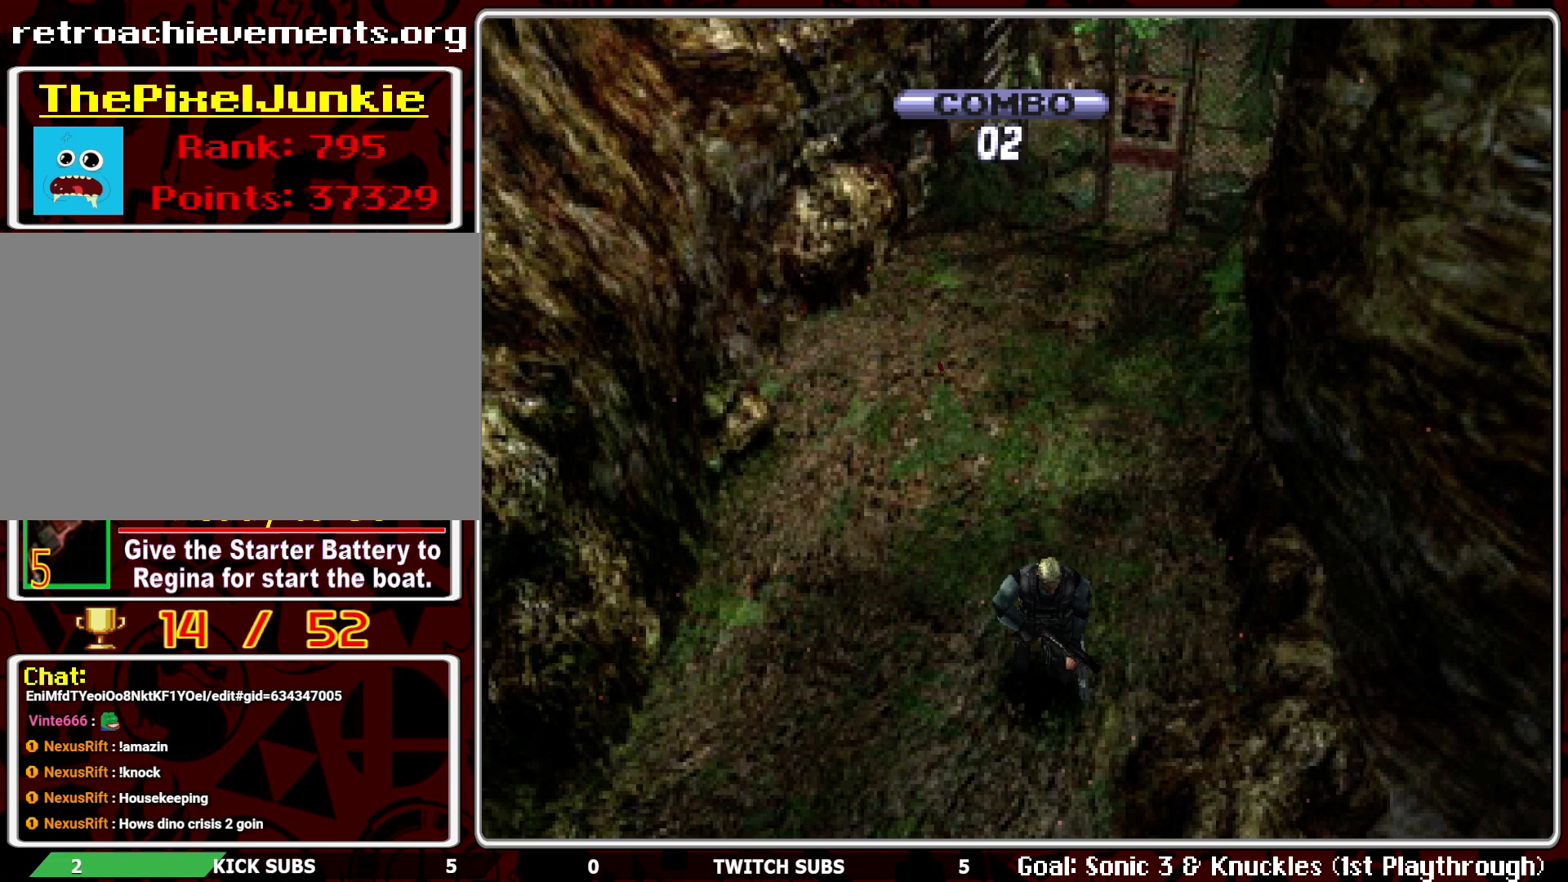
{"buttons": ["DPAD_UP"], "left_stick": "center", "events": [[100, "DPAD_UP", "down"], [200, "DPAD_RIGHT", "up"]]}
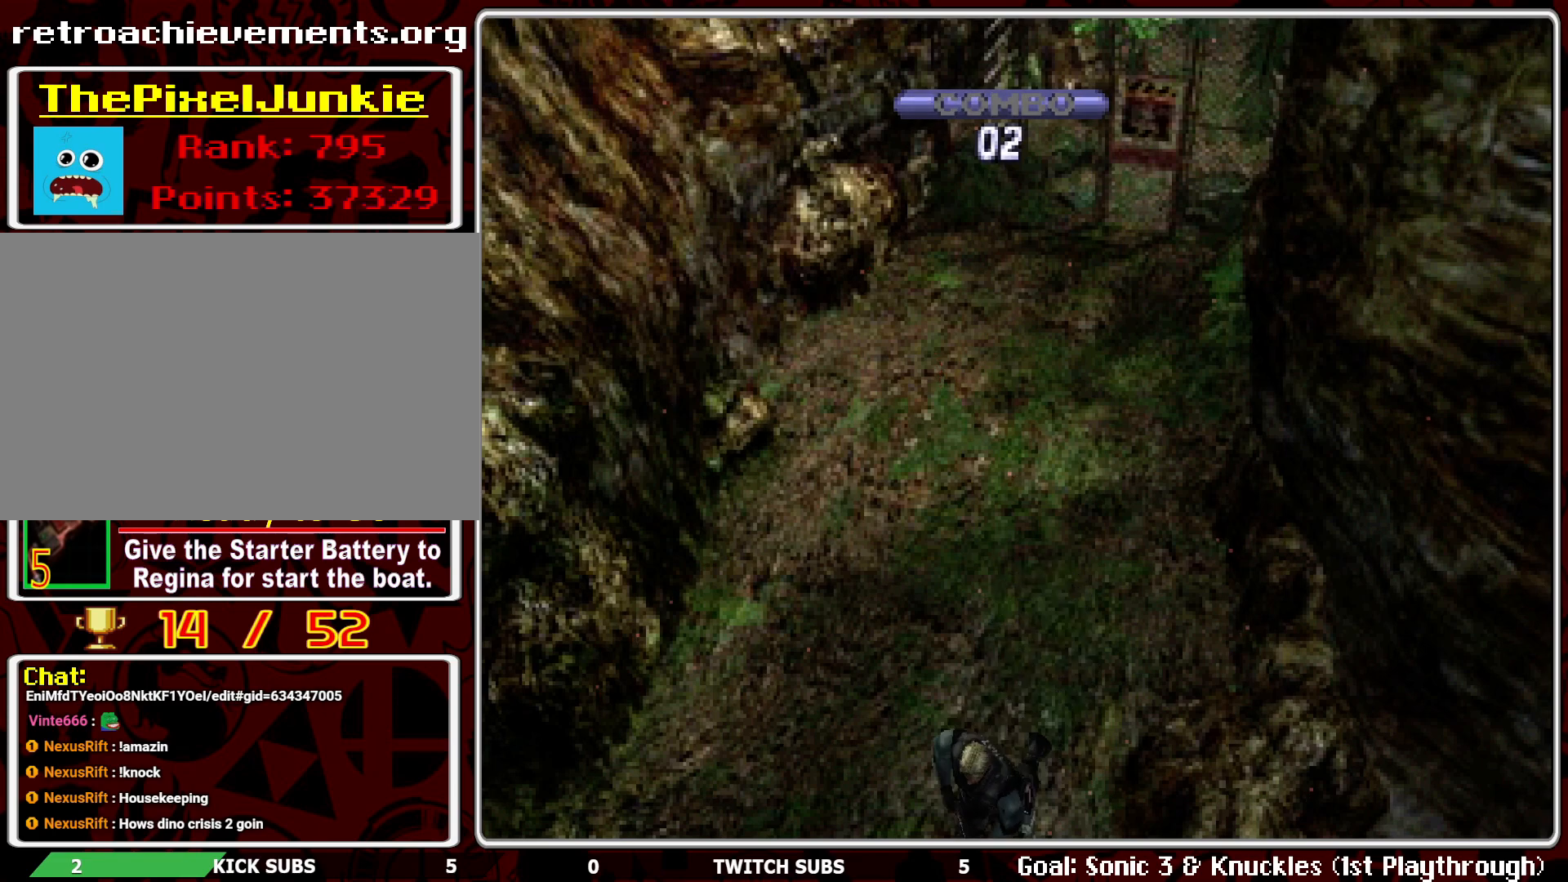
{"buttons": ["DPAD_UP"], "left_stick": "center", "events": []}
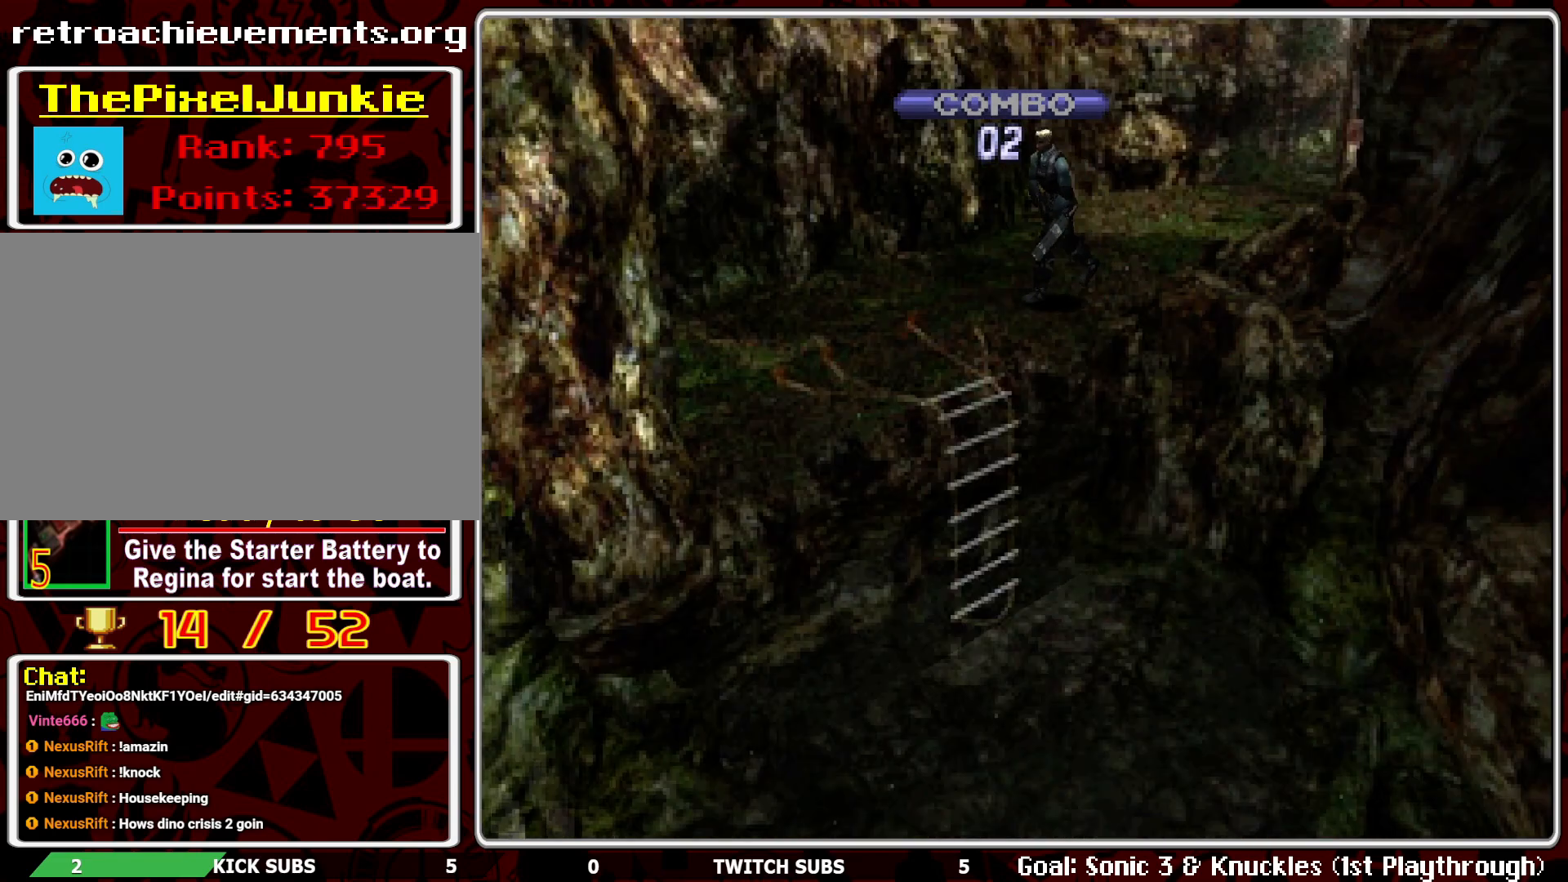
{"buttons": ["DPAD_UP"], "left_stick": "center", "events": []}
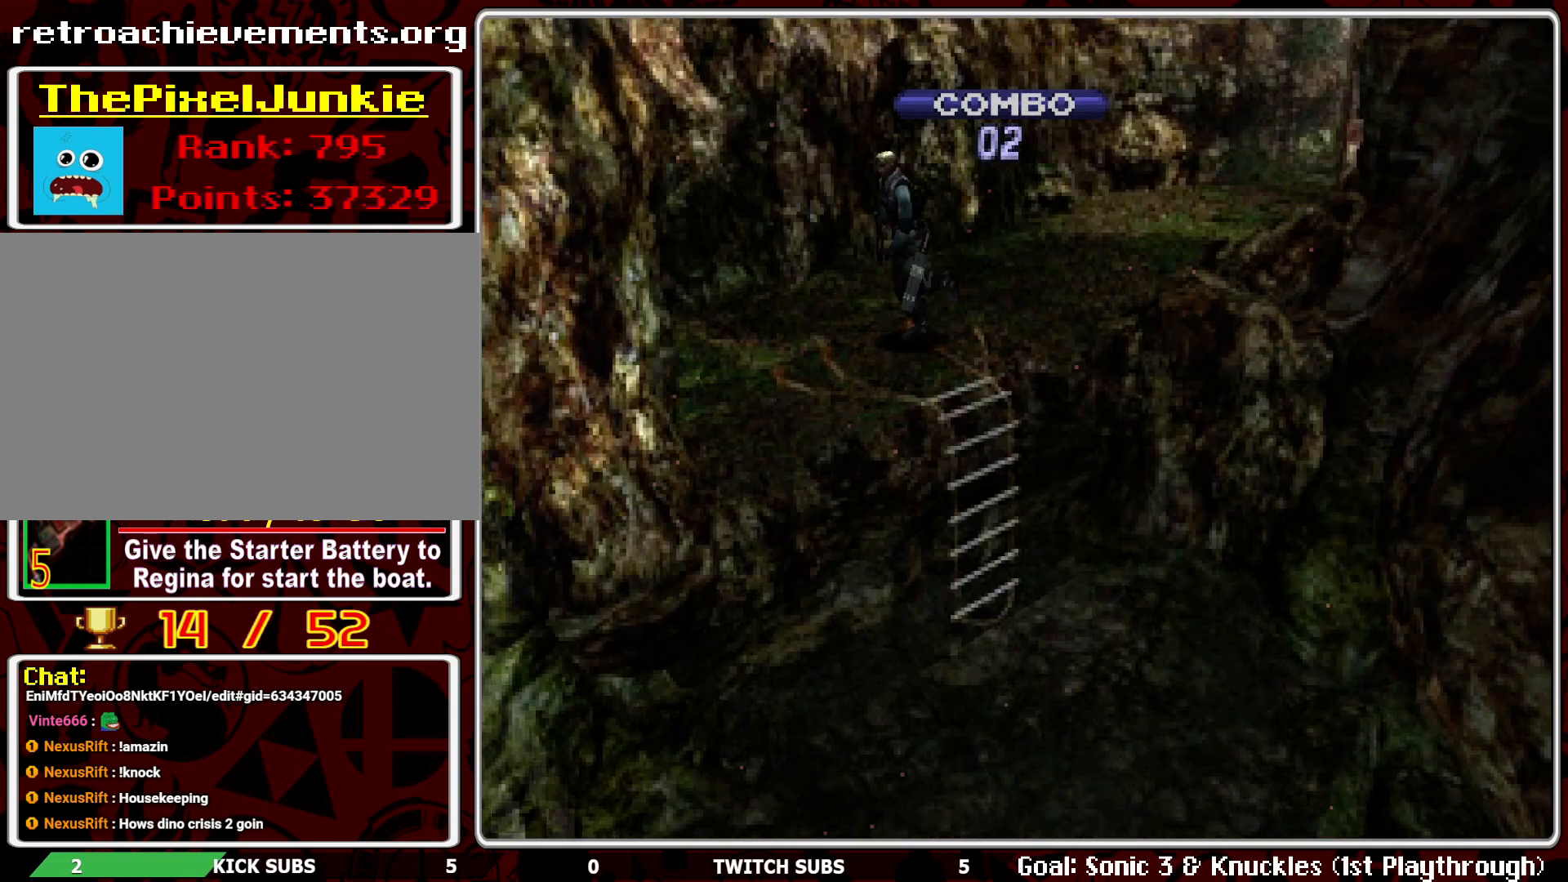
{"buttons": ["R1"], "left_stick": "center", "events": [[17, "DPAD_LEFT", "down"], [167, "DPAD_LEFT", "up"], [283, "DPAD_UP", "up"], [350, "R1", "down"]]}
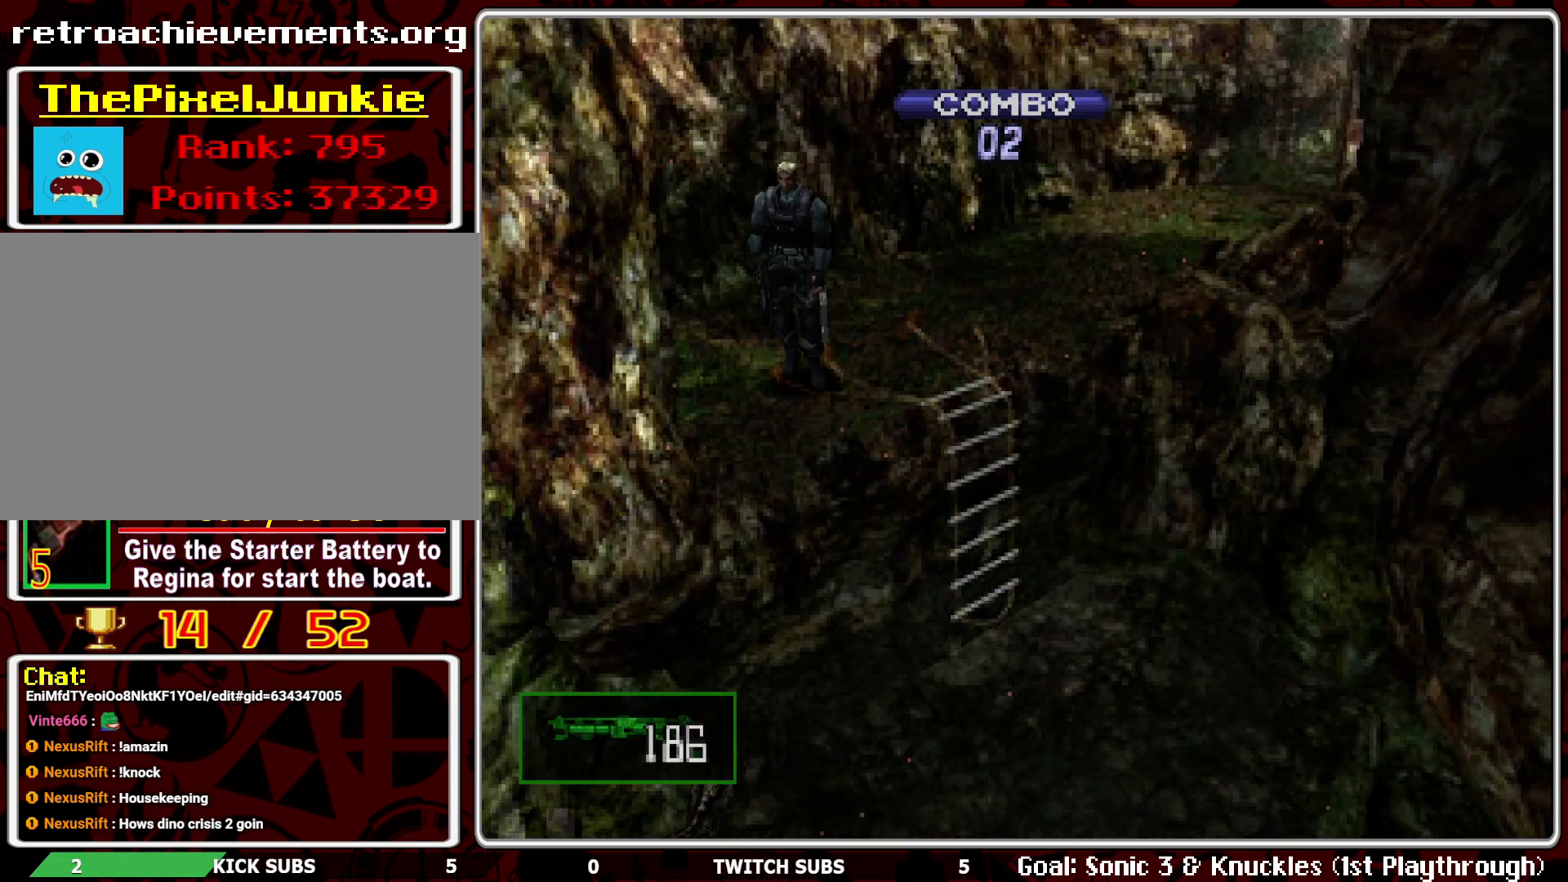
{"buttons": ["R1"], "left_stick": "center", "events": [[217, "CROSS", "down"], [333, "CROSS", "up"], [367, "CROSS", "down"], [467, "CROSS", "up"]]}
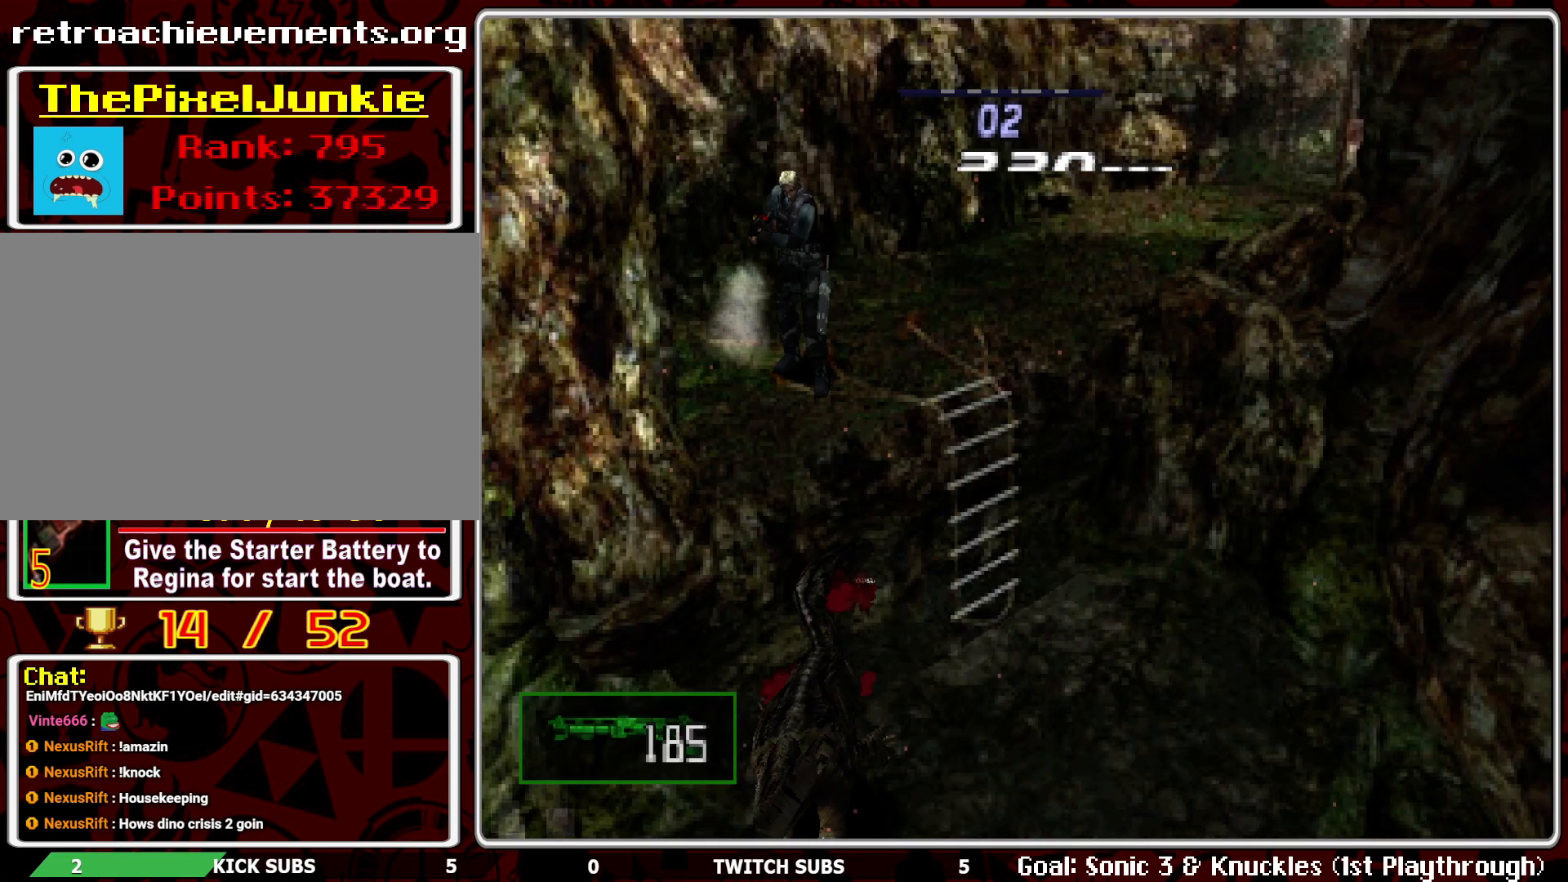
{"buttons": ["R1"], "left_stick": "center", "events": [[33, "CROSS", "down"], [150, "CROSS", "up"], [183, "CROSS", "down"], [317, "CROSS", "up"], [367, "CROSS", "down"], [483, "CROSS", "up"]]}
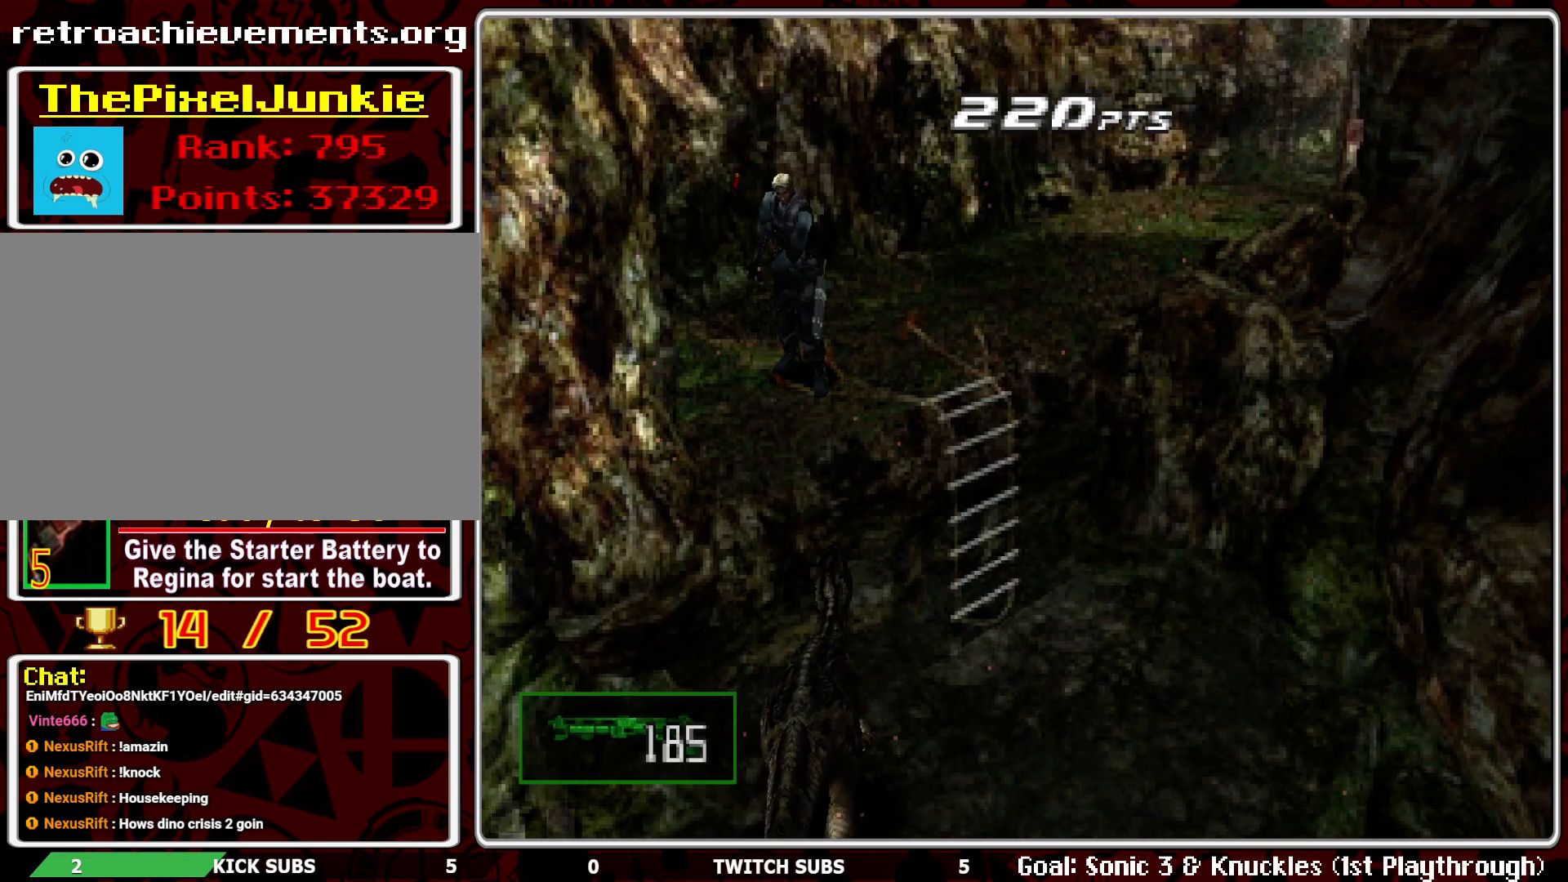
{"buttons": ["CROSS", "R1"], "left_stick": "center", "events": [[17, "CROSS", "down"], [117, "CROSS", "up"], [150, "CROSS", "down"], [267, "CROSS", "up"], [317, "CROSS", "down"], [467, "CROSS", "up"], [500, "CROSS", "down"]]}
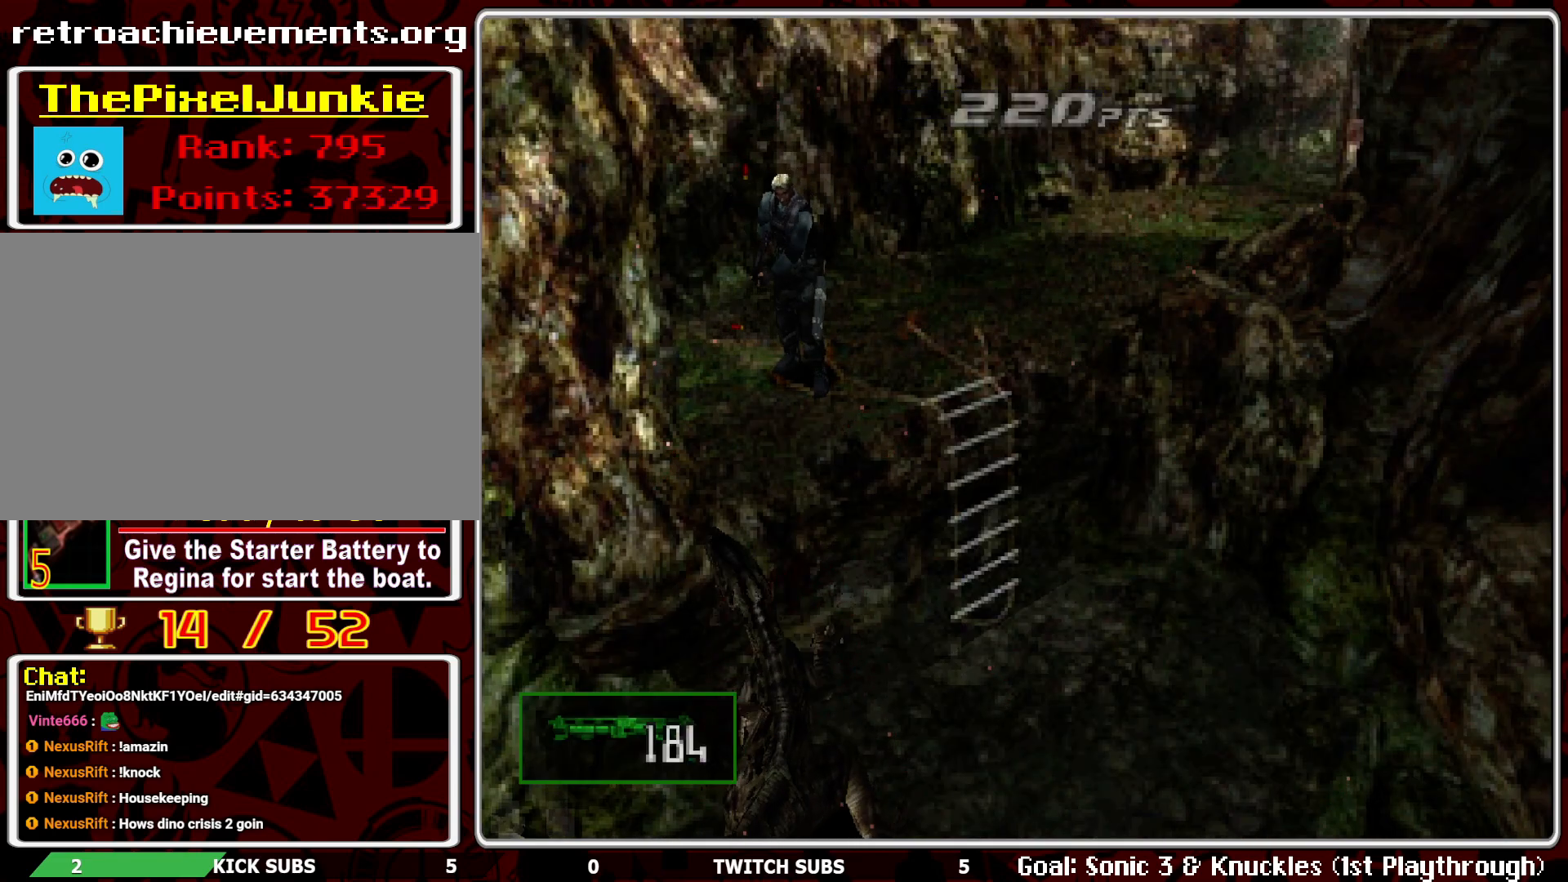
{"buttons": ["R1"], "left_stick": "center", "events": [[133, "CROSS", "up"], [200, "CROSS", "down"], [317, "CROSS", "up"], [350, "CROSS", "down"], [483, "CROSS", "up"]]}
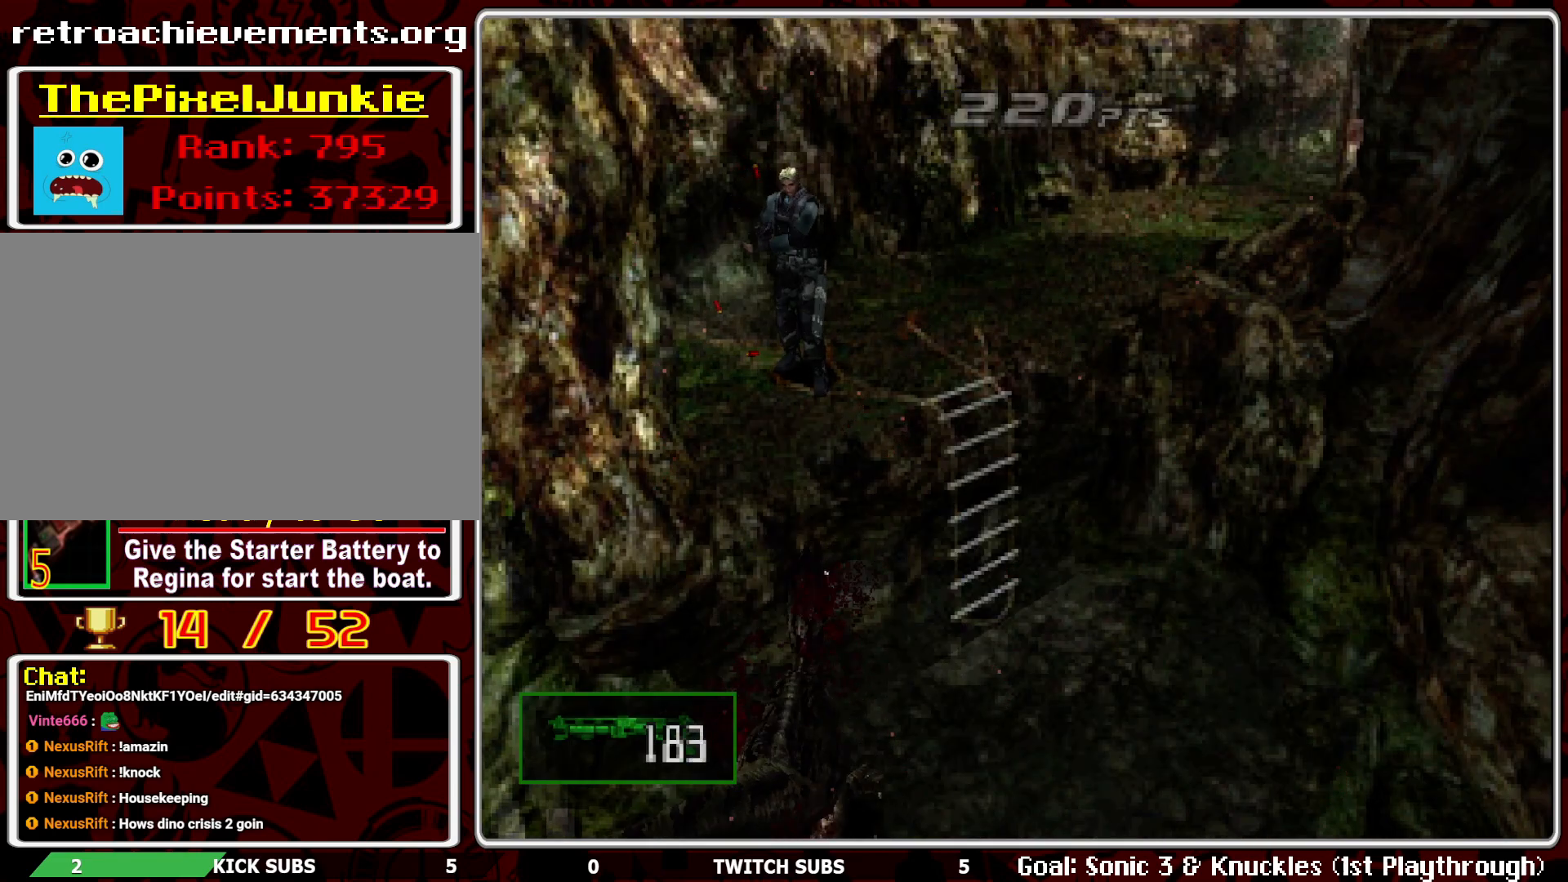
{"buttons": ["R1"], "left_stick": "center", "events": []}
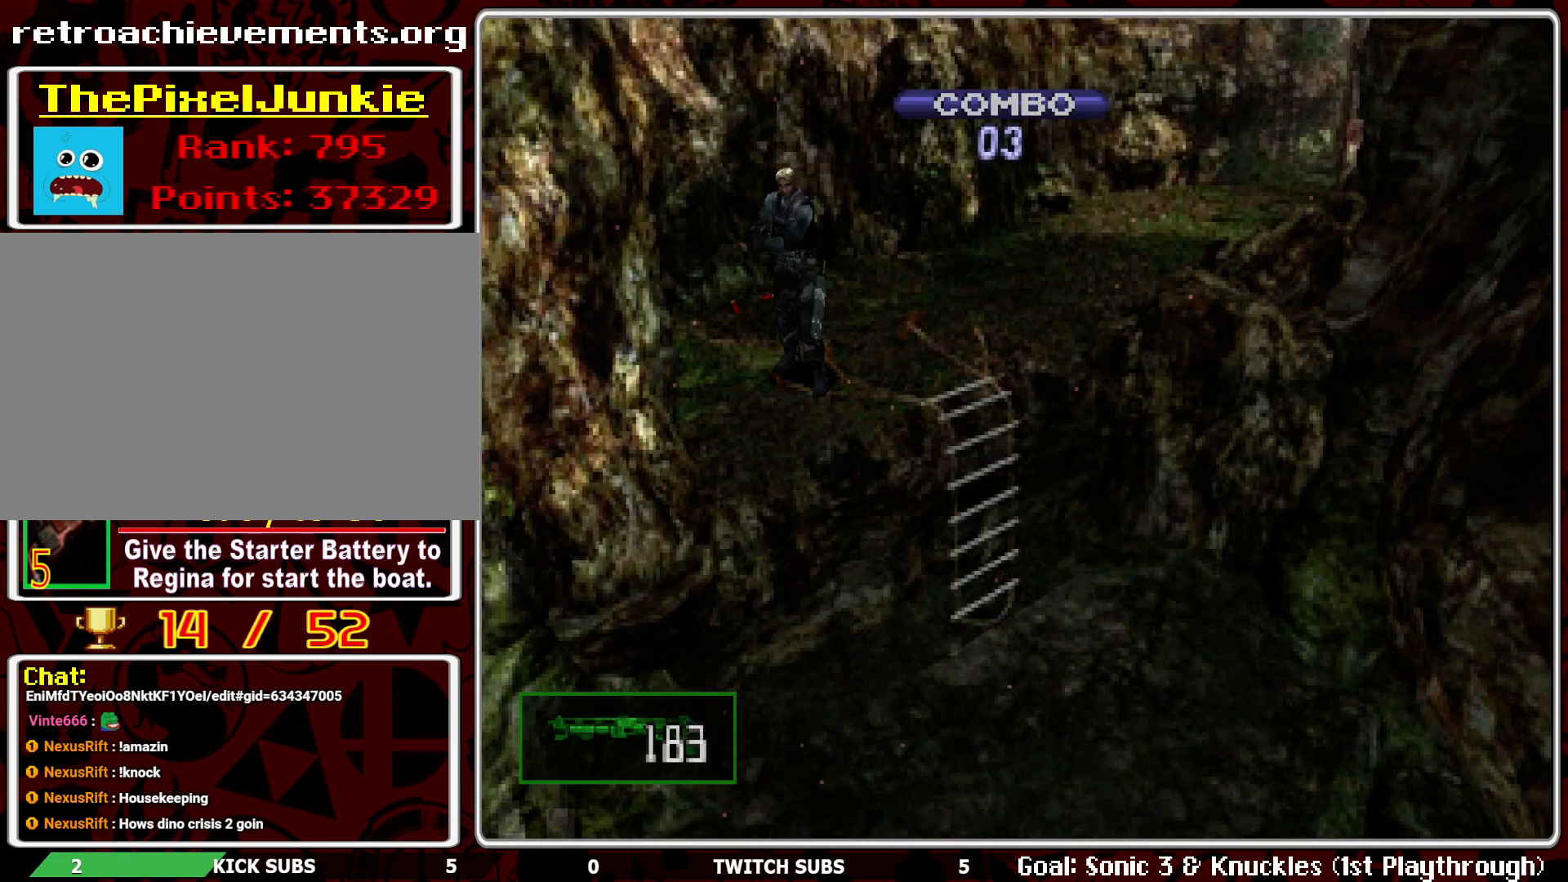
{"buttons": ["R1"], "left_stick": "center", "events": [[250, "L1", "down"], [367, "L1", "up"]]}
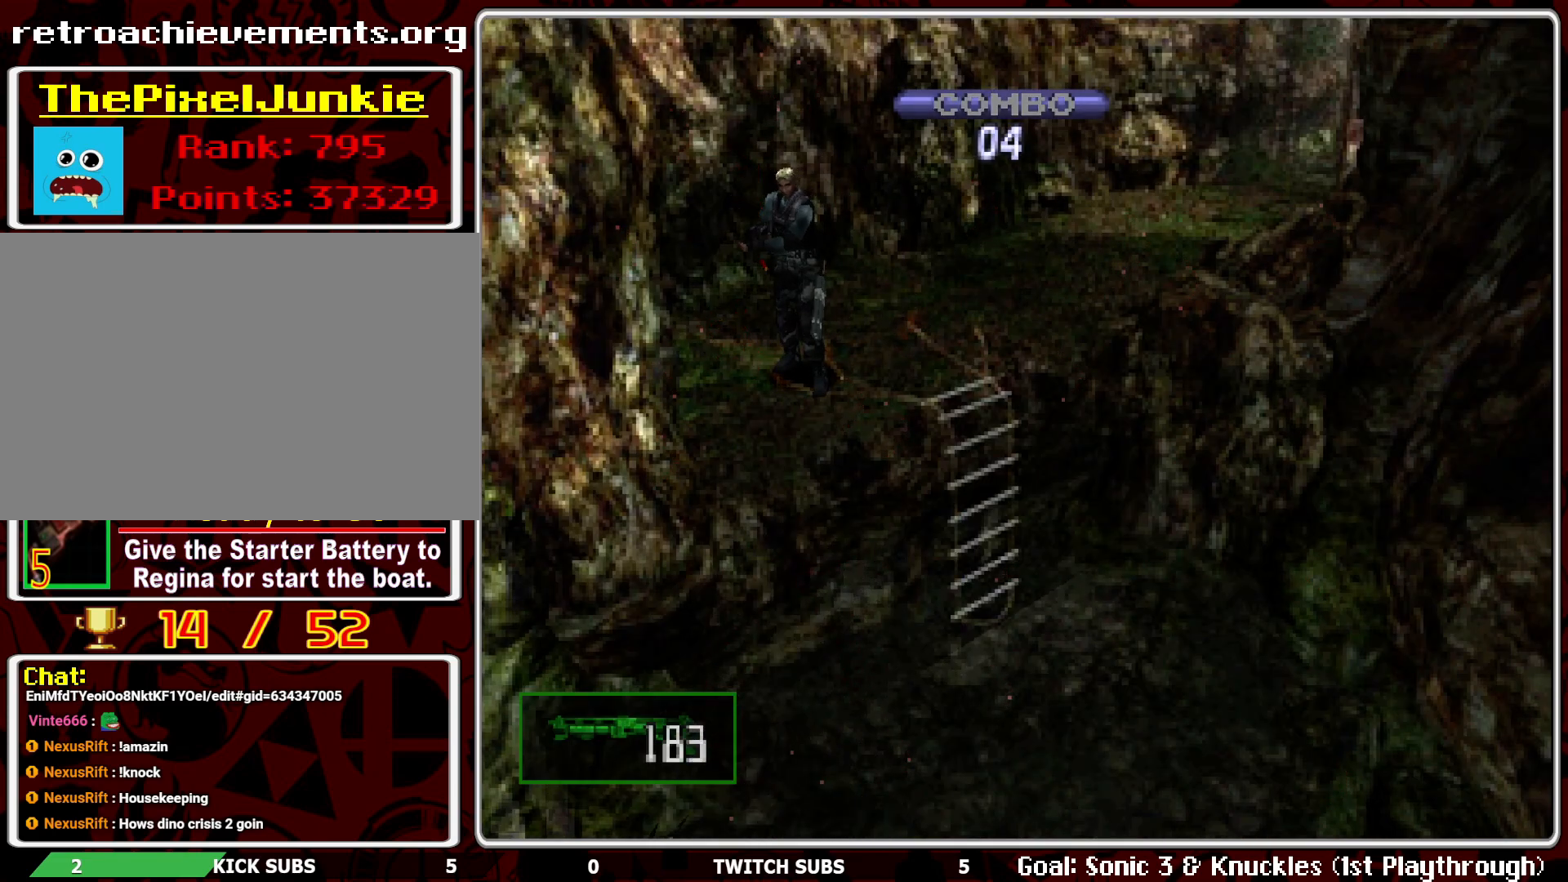
{"buttons": [], "left_stick": "center", "events": [[317, "R1", "up"]]}
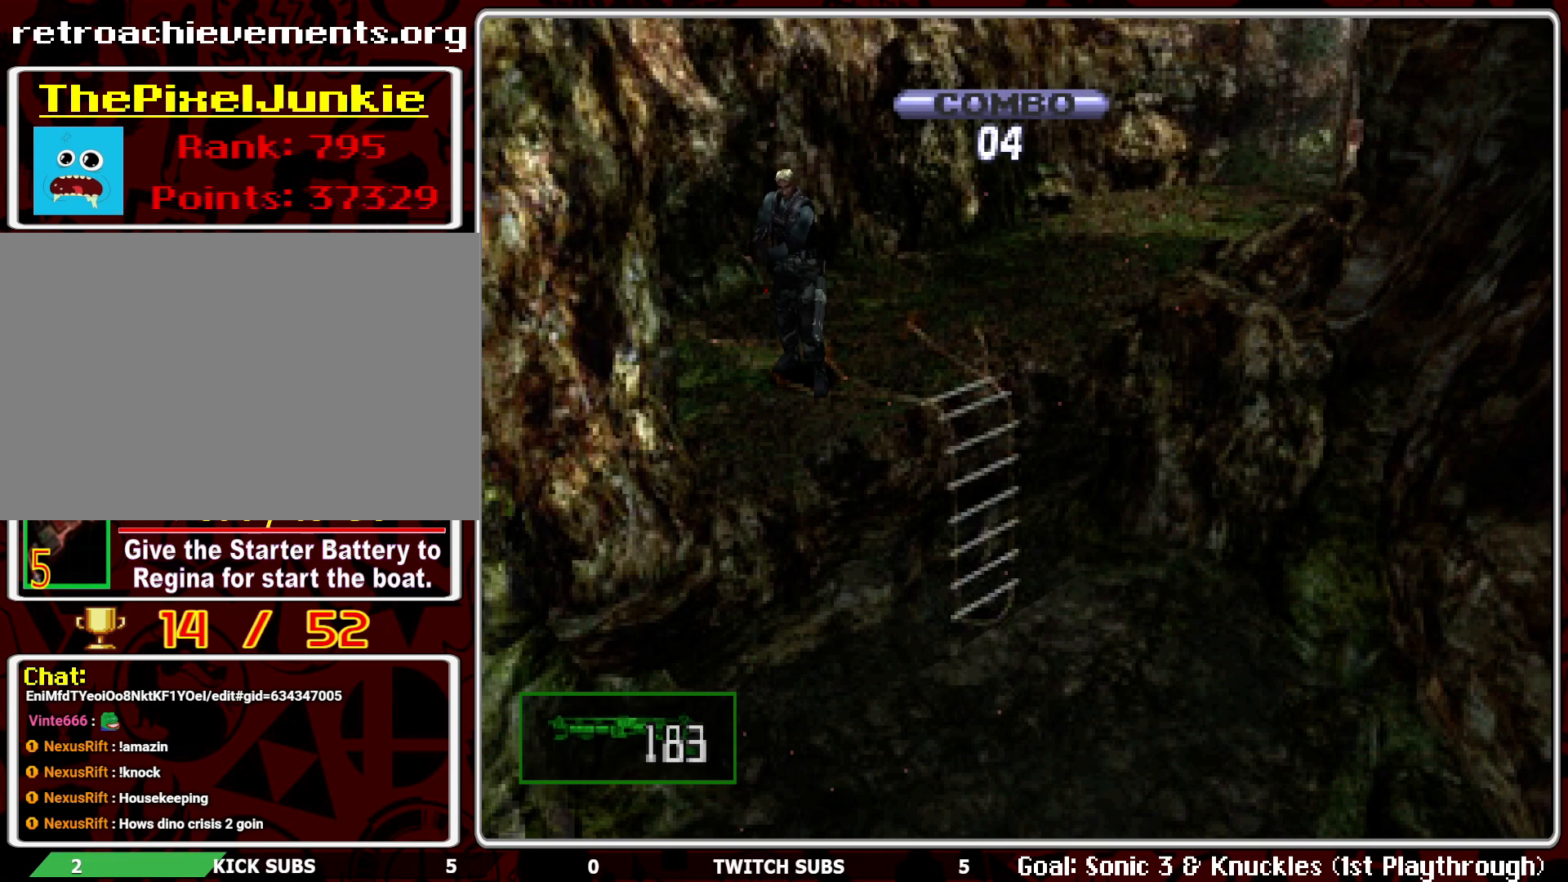
{"buttons": ["DPAD_UP"], "left_stick": "center", "events": [[17, "DPAD_LEFT", "down"], [333, "DPAD_UP", "down"], [383, "DPAD_LEFT", "up"]]}
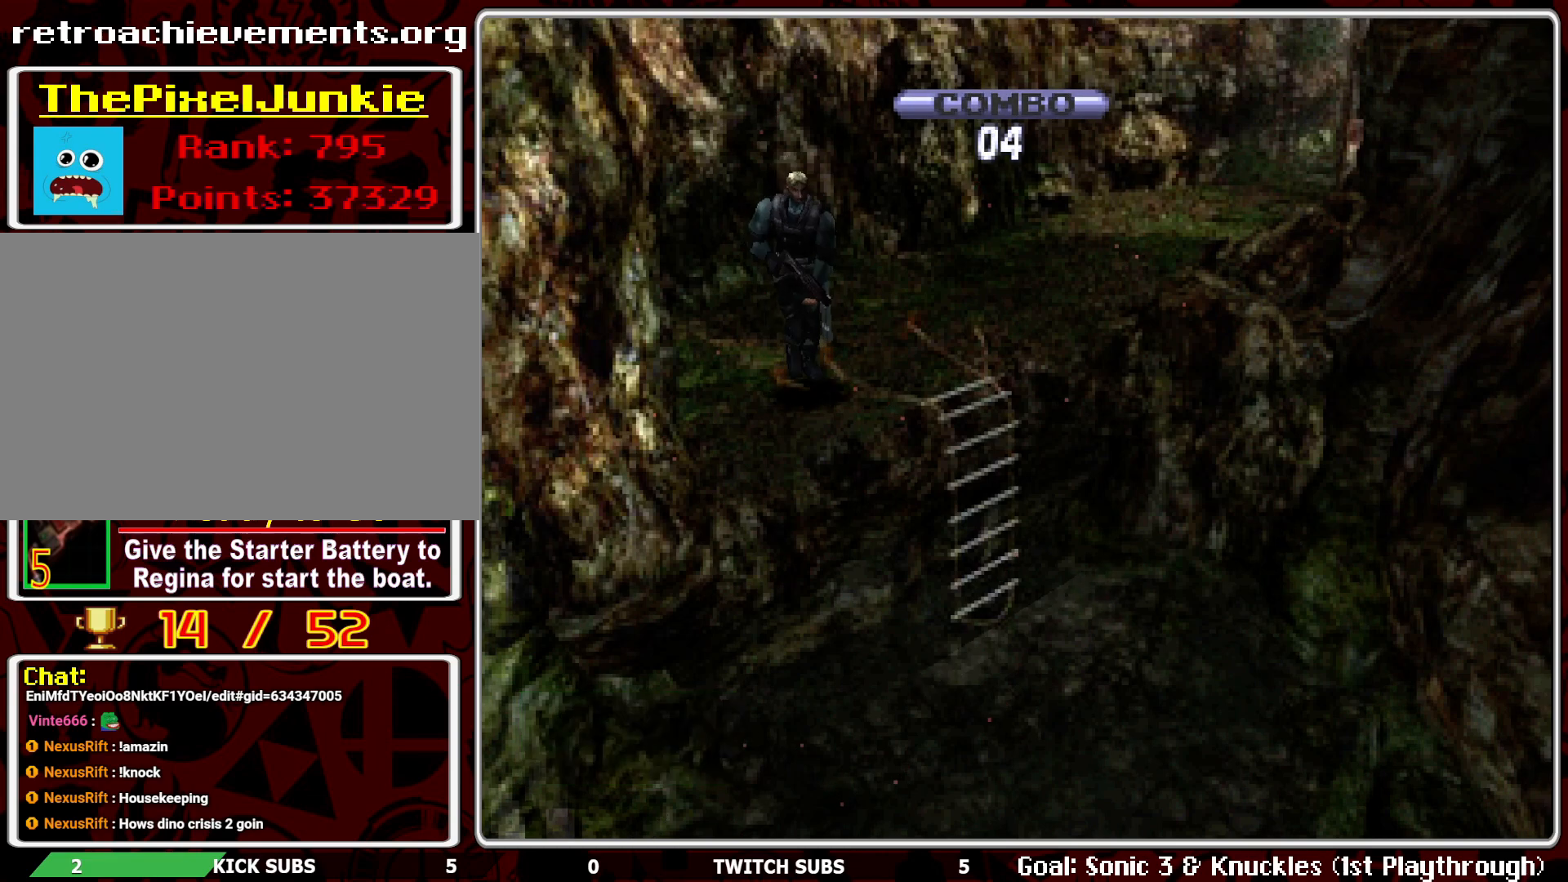
{"buttons": ["CROSS", "DPAD_UP"], "left_stick": "center", "events": [[117, "CROSS", "down"], [233, "CROSS", "up"], [300, "CROSS", "down"], [383, "CROSS", "up"], [467, "CROSS", "down"]]}
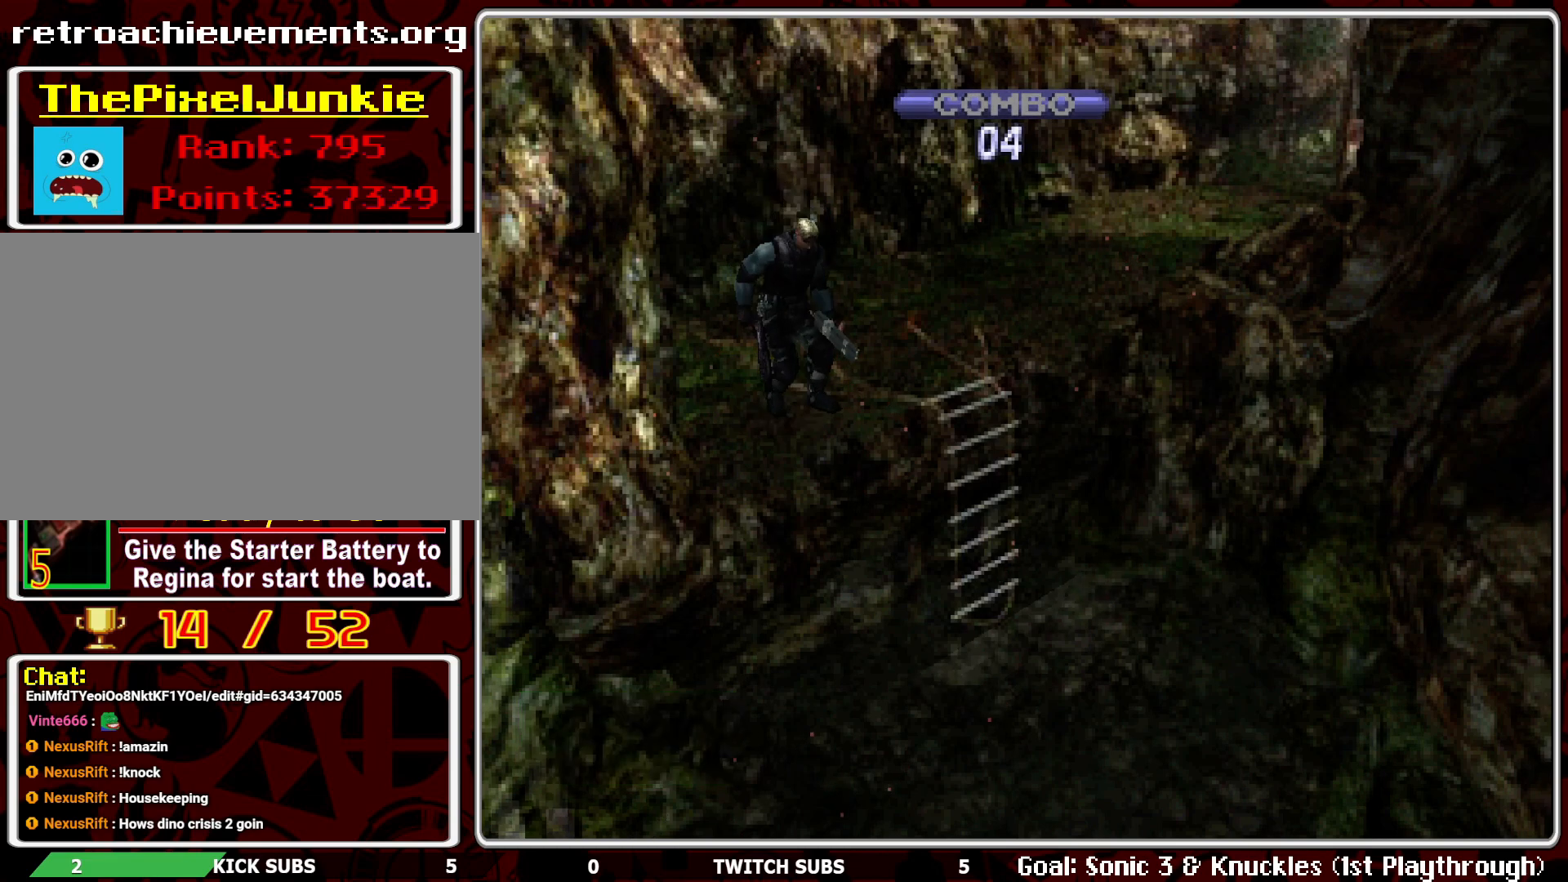
{"buttons": ["DPAD_UP"], "left_stick": "center", "events": [[83, "CROSS", "up"], [133, "CROSS", "down"], [250, "CROSS", "up"]]}
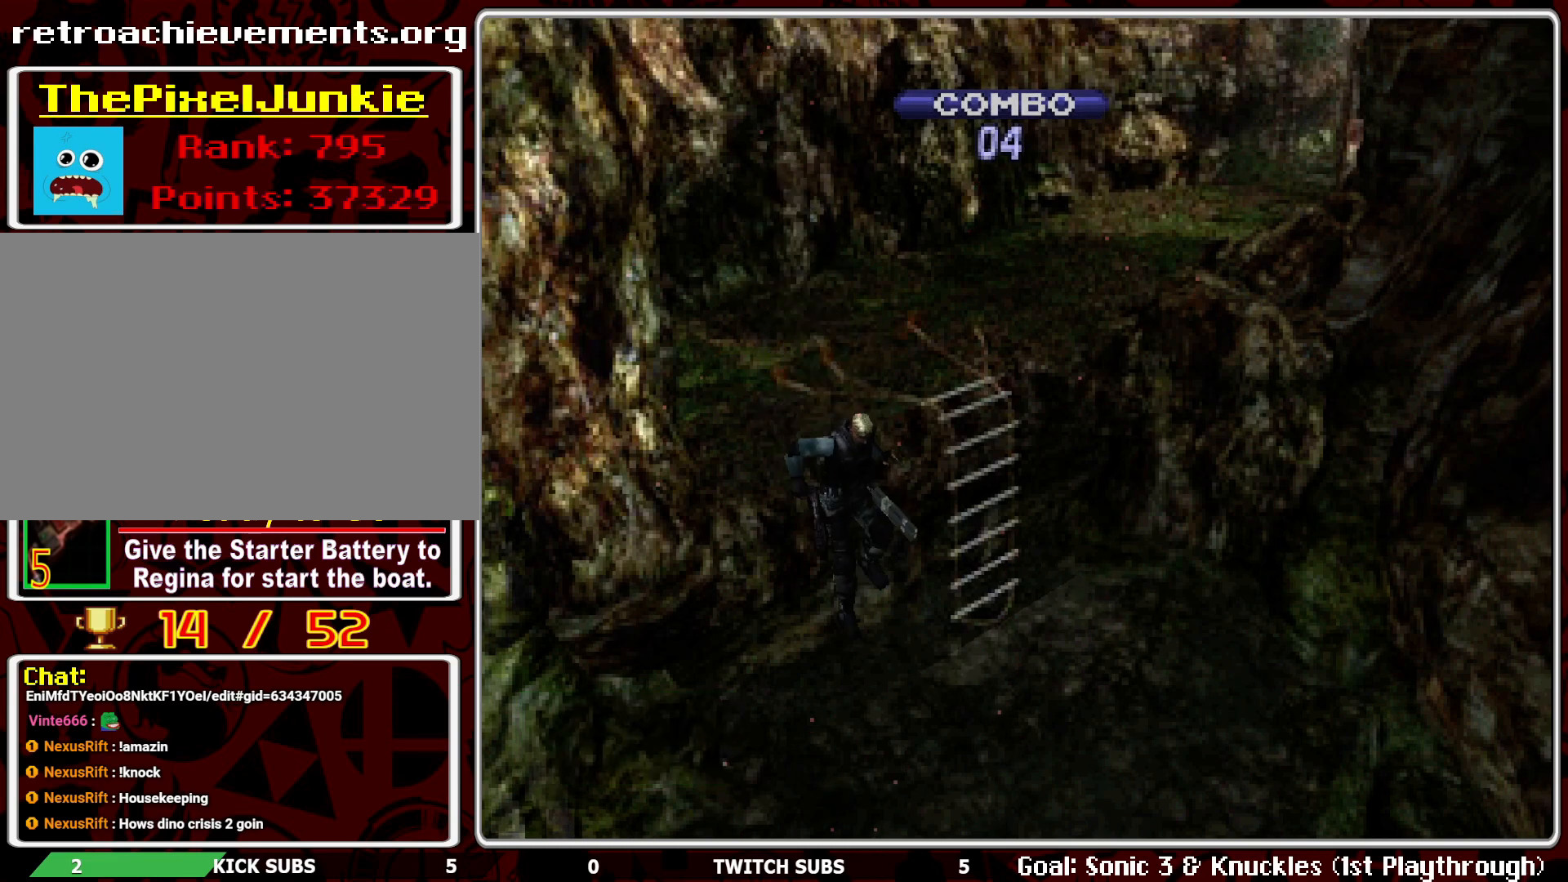
{"buttons": ["DPAD_UP", "DPAD_RIGHT"], "left_stick": "center", "events": [[467, "DPAD_RIGHT", "down"]]}
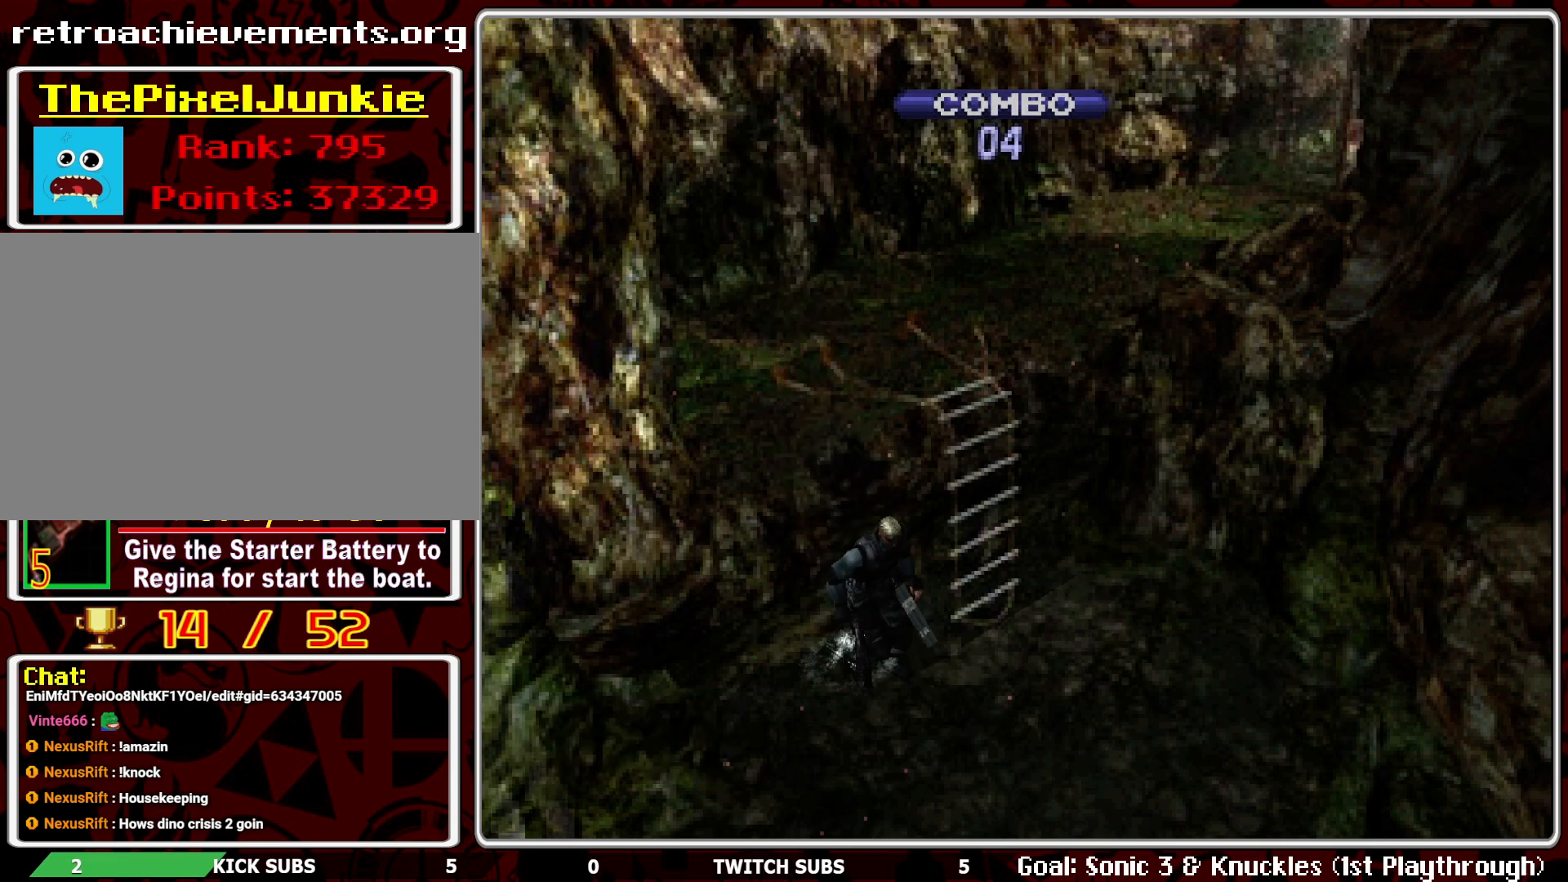
{"buttons": ["DPAD_UP"], "left_stick": "center", "events": [[133, "DPAD_RIGHT", "up"]]}
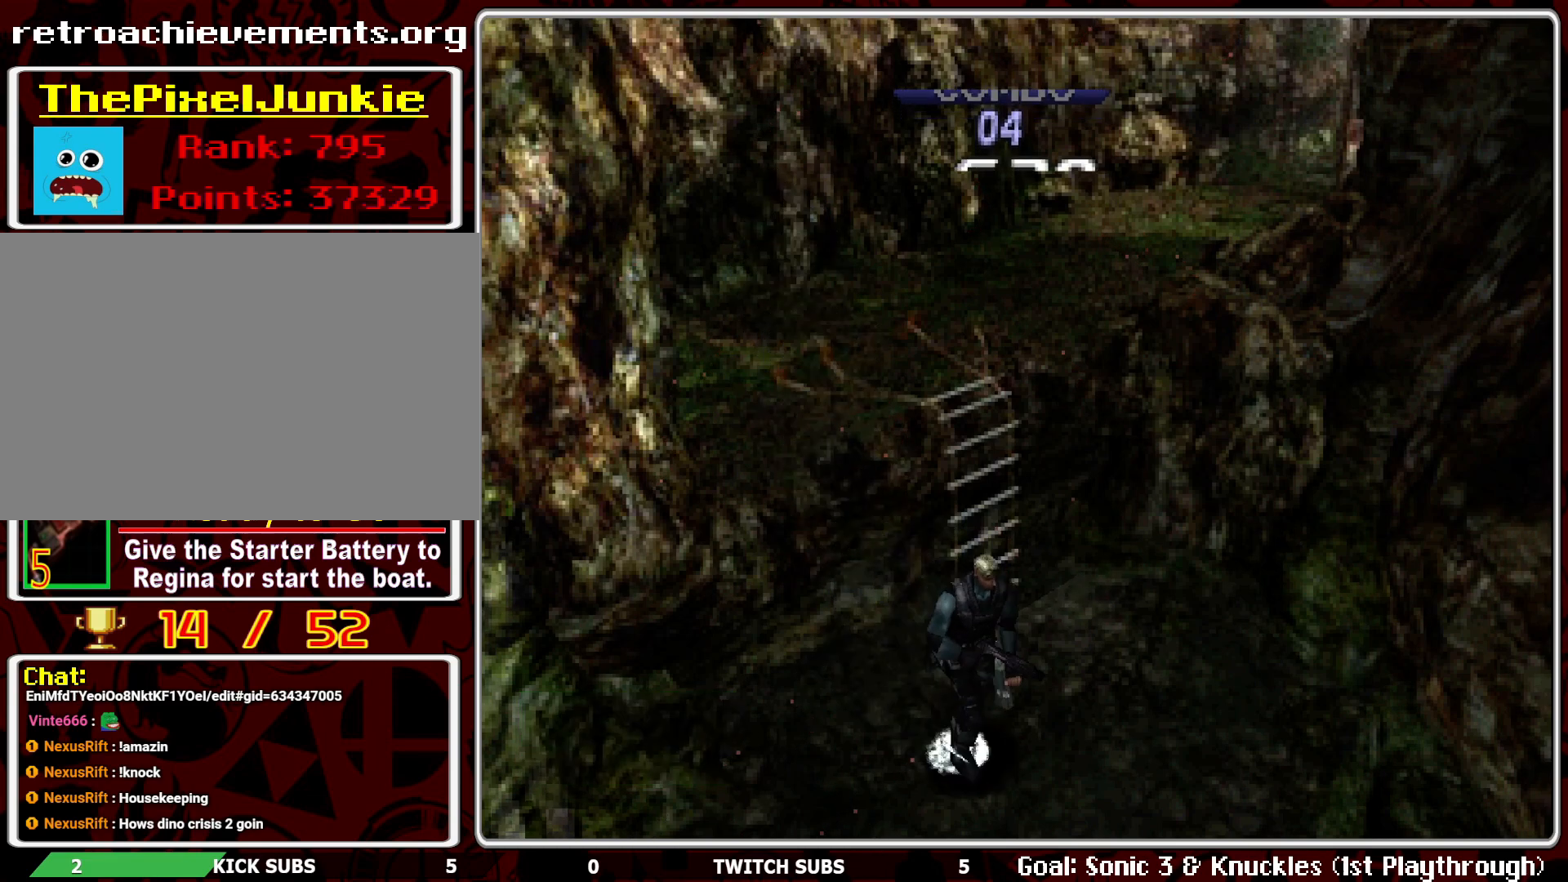
{"buttons": ["DPAD_UP"], "left_stick": "center", "events": [[83, "DPAD_RIGHT", "down"], [433, "DPAD_RIGHT", "up"]]}
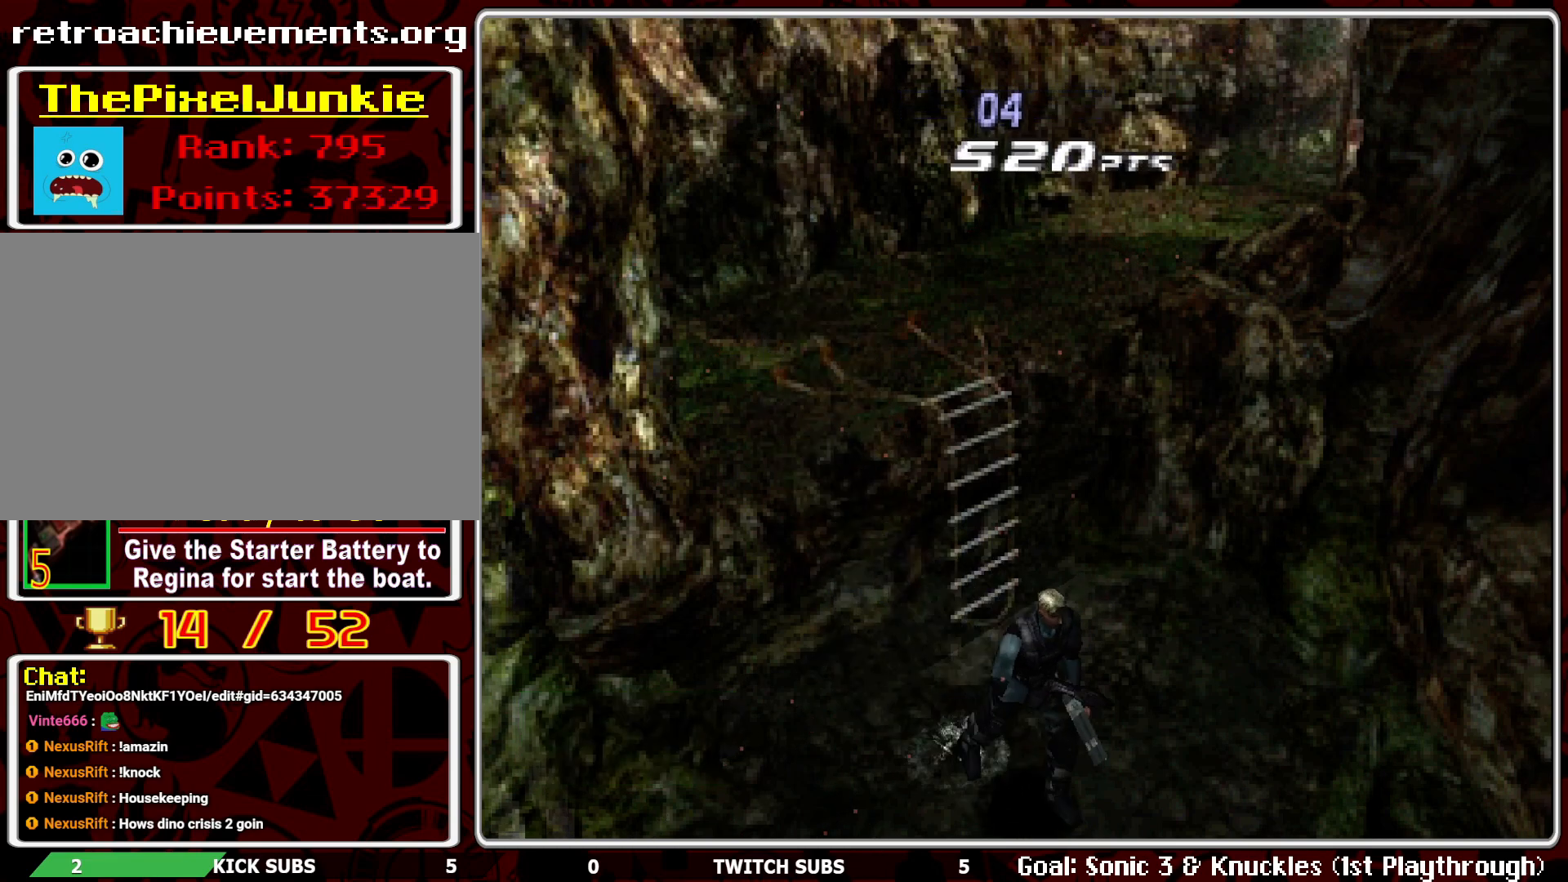
{"buttons": ["R1"], "left_stick": "center", "events": [[117, "DPAD_UP", "up"], [250, "R1", "down"]]}
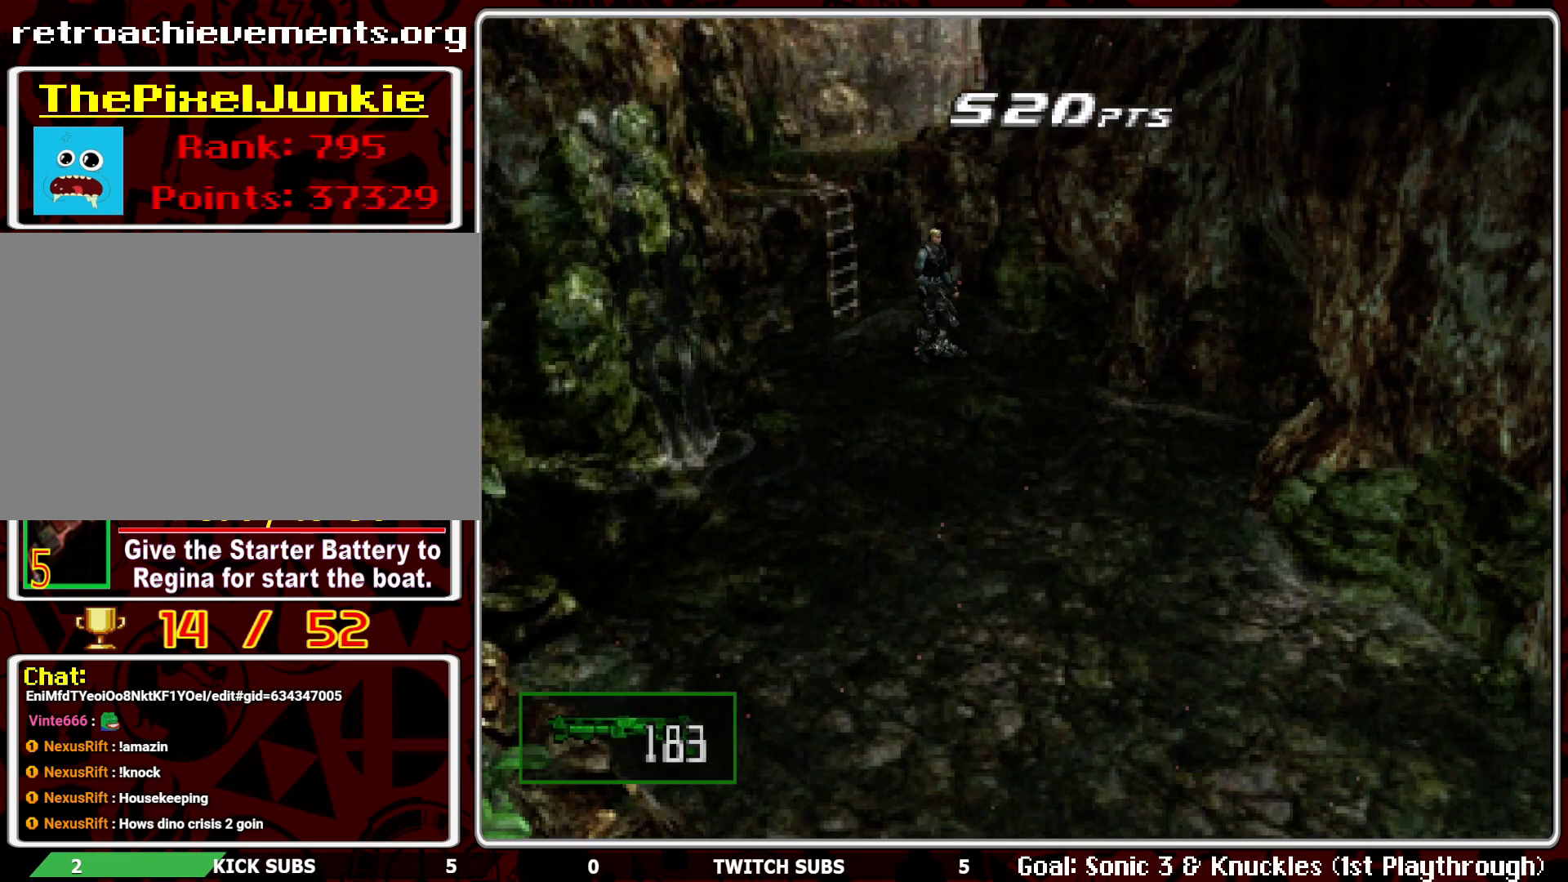
{"buttons": ["L1", "R1"], "left_stick": "center", "events": [[400, "L1", "down"]]}
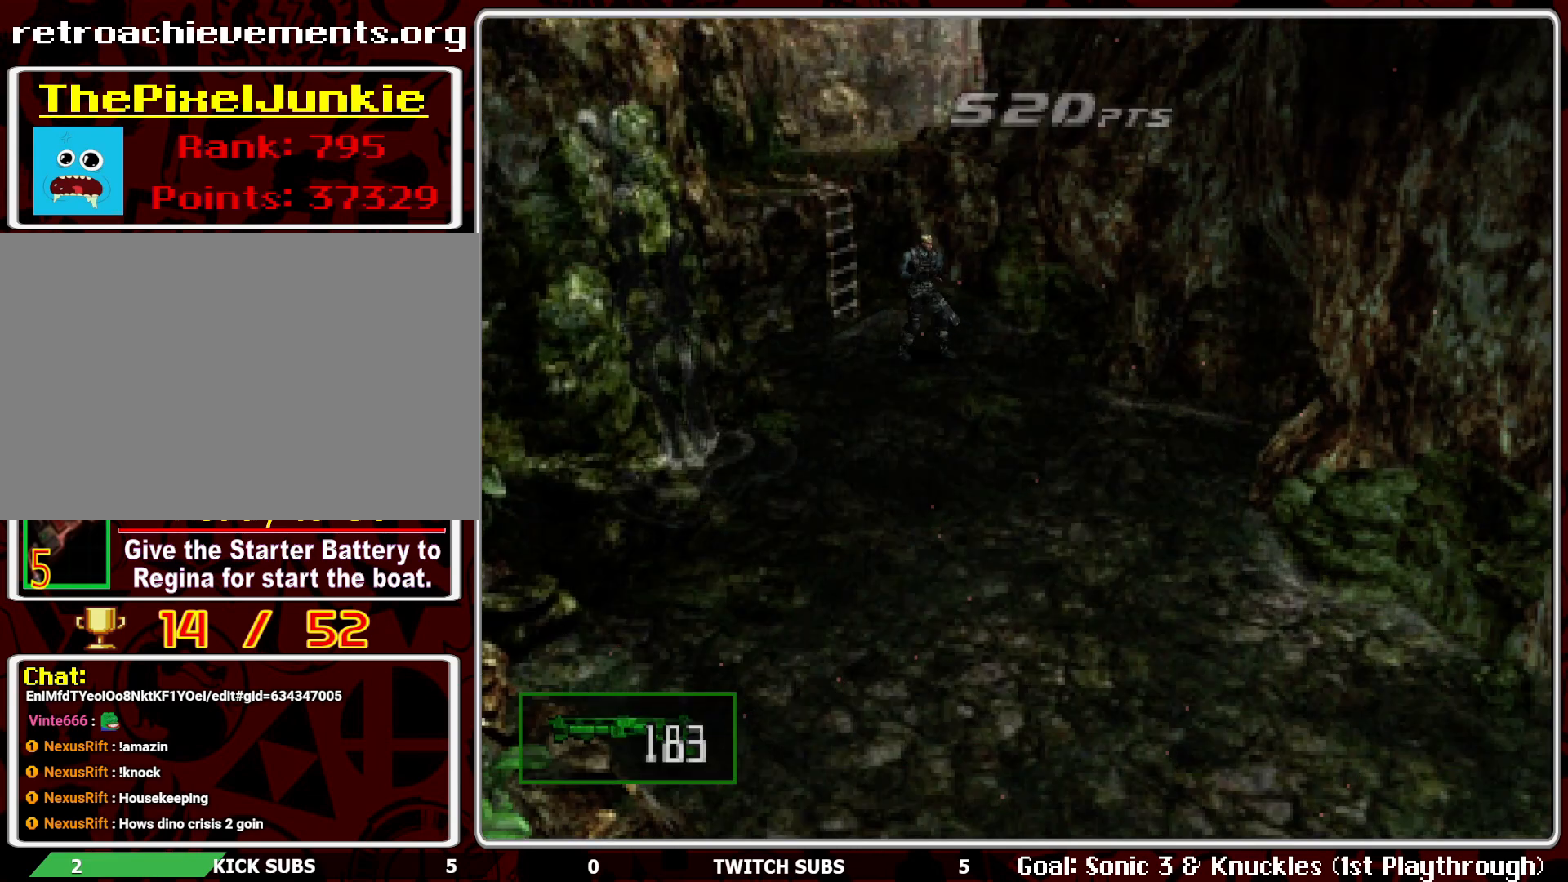
{"buttons": ["DPAD_UP"], "left_stick": "center", "events": [[33, "L1", "up"], [283, "R1", "up"], [350, "DPAD_UP", "down"]]}
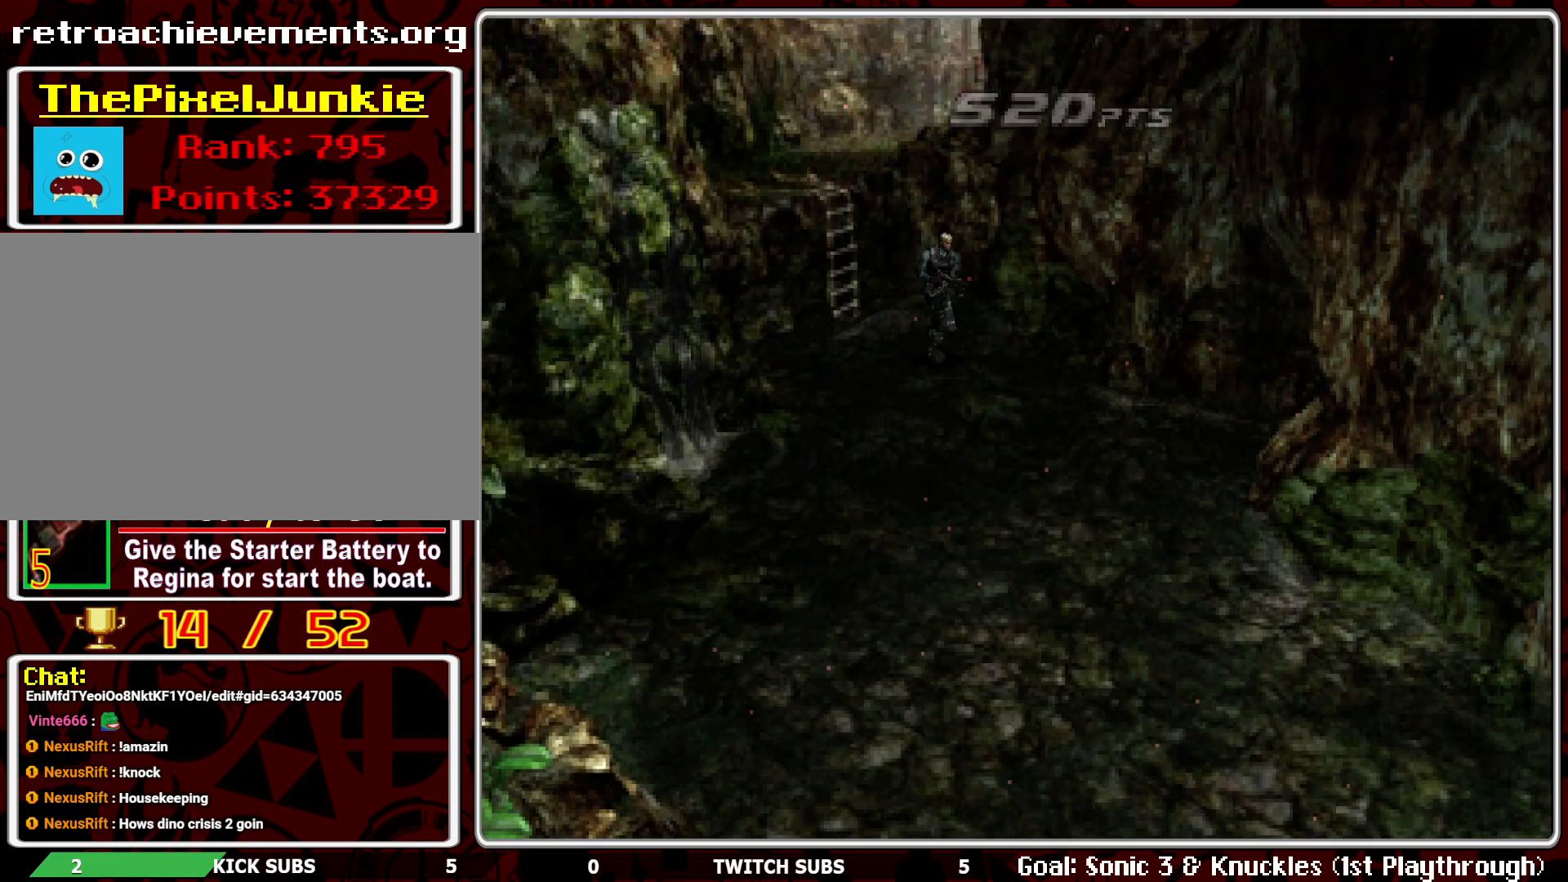
{"buttons": ["DPAD_UP"], "left_stick": "center", "events": [[50, "DPAD_RIGHT", "down"], [433, "DPAD_RIGHT", "up"]]}
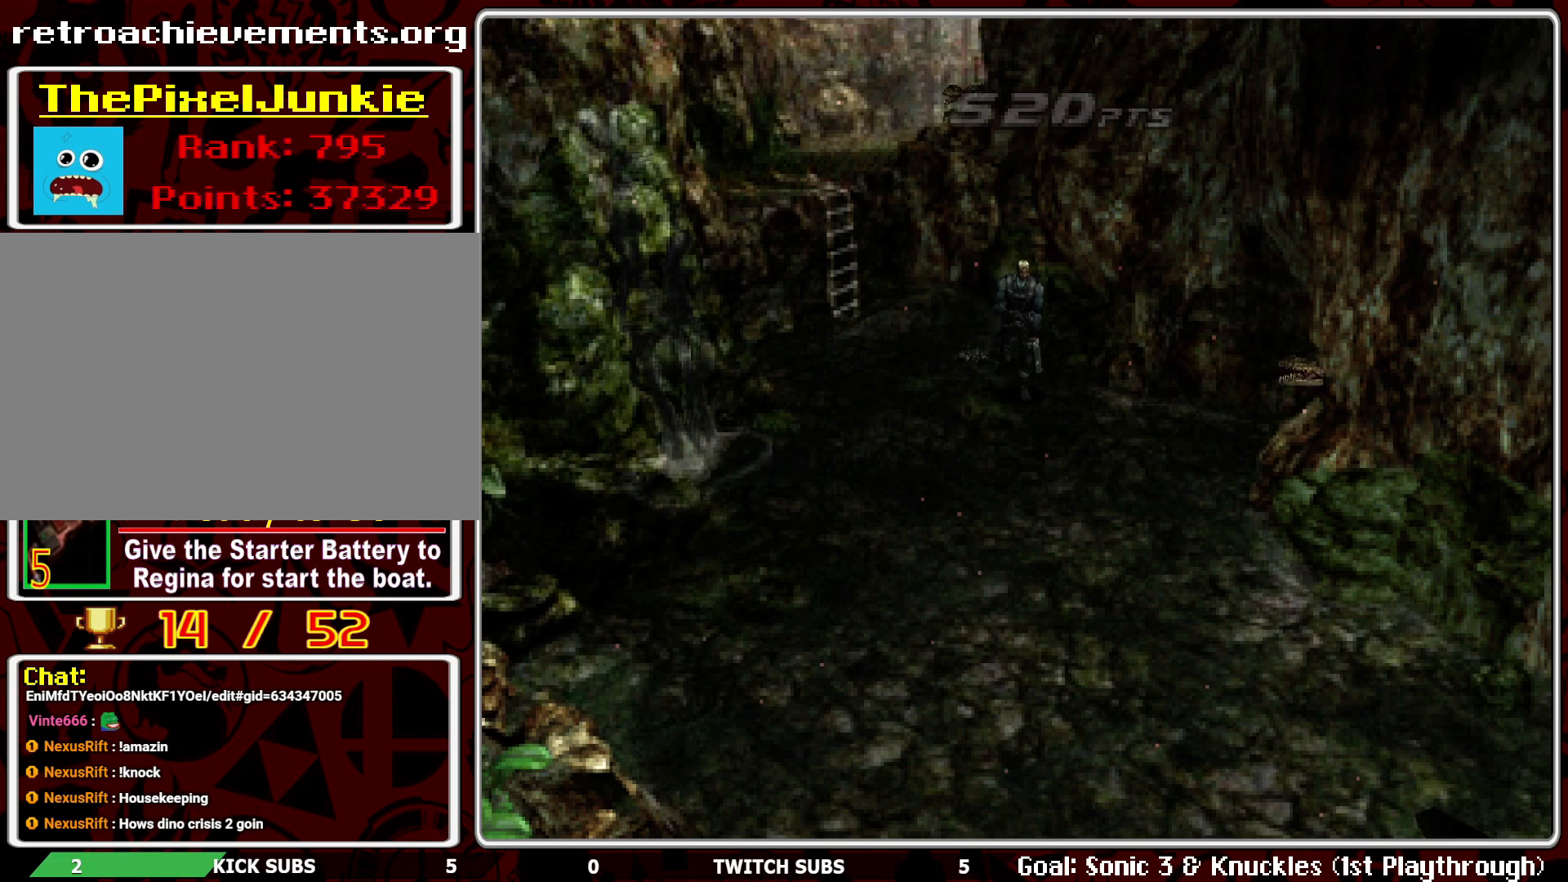
{"buttons": ["R1"], "left_stick": "center", "events": [[383, "R1", "down"], [400, "DPAD_UP", "up"]]}
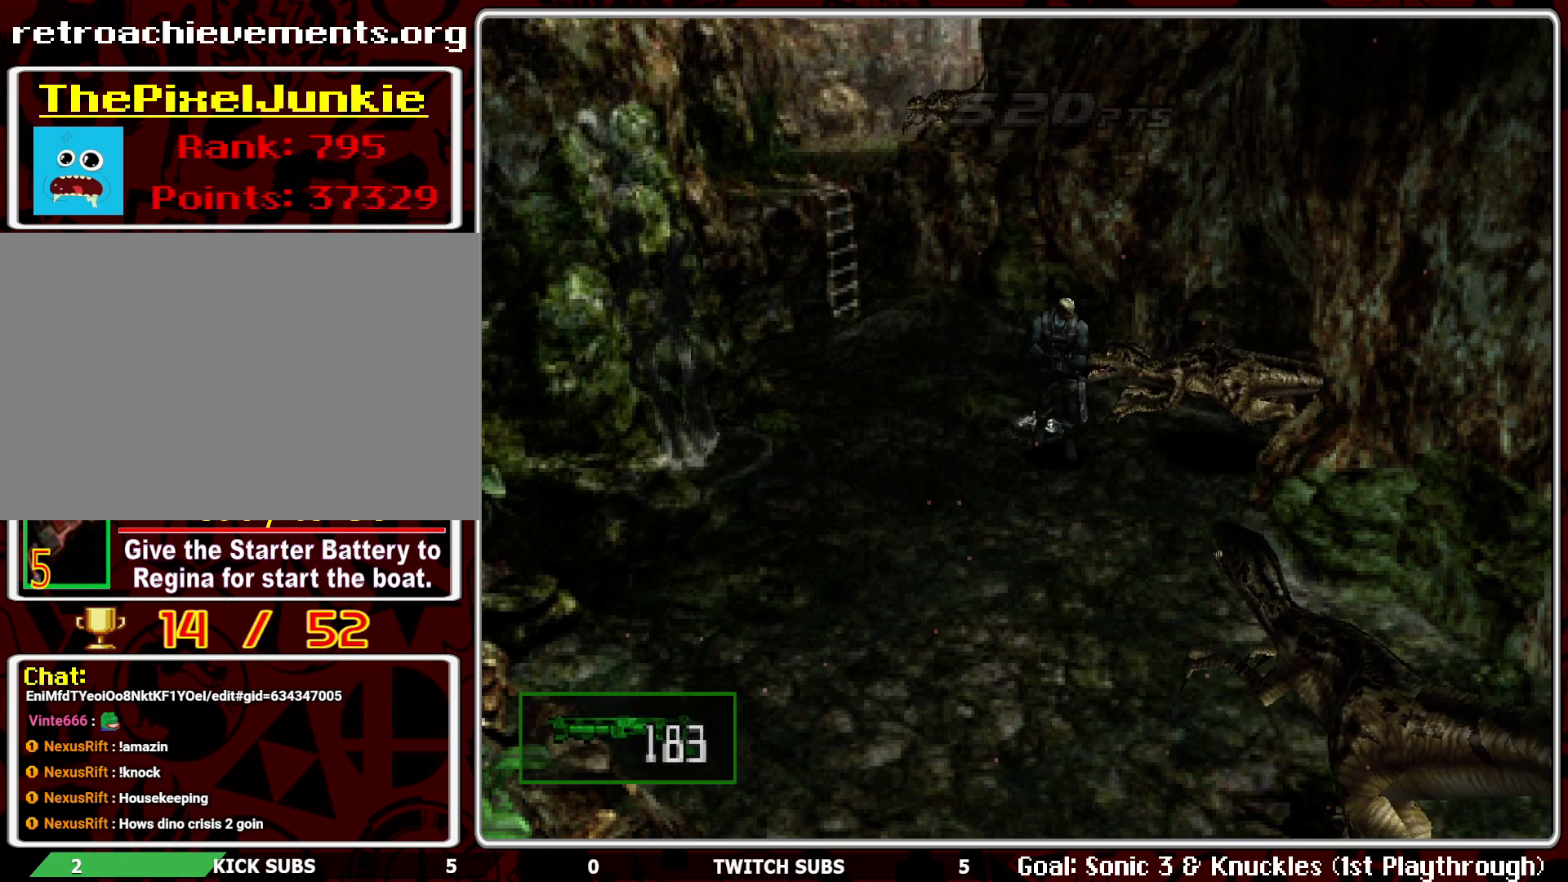
{"buttons": ["R1"], "left_stick": "center", "events": [[183, "CROSS", "down"], [300, "CROSS", "up"], [350, "CROSS", "down"], [467, "CROSS", "up"]]}
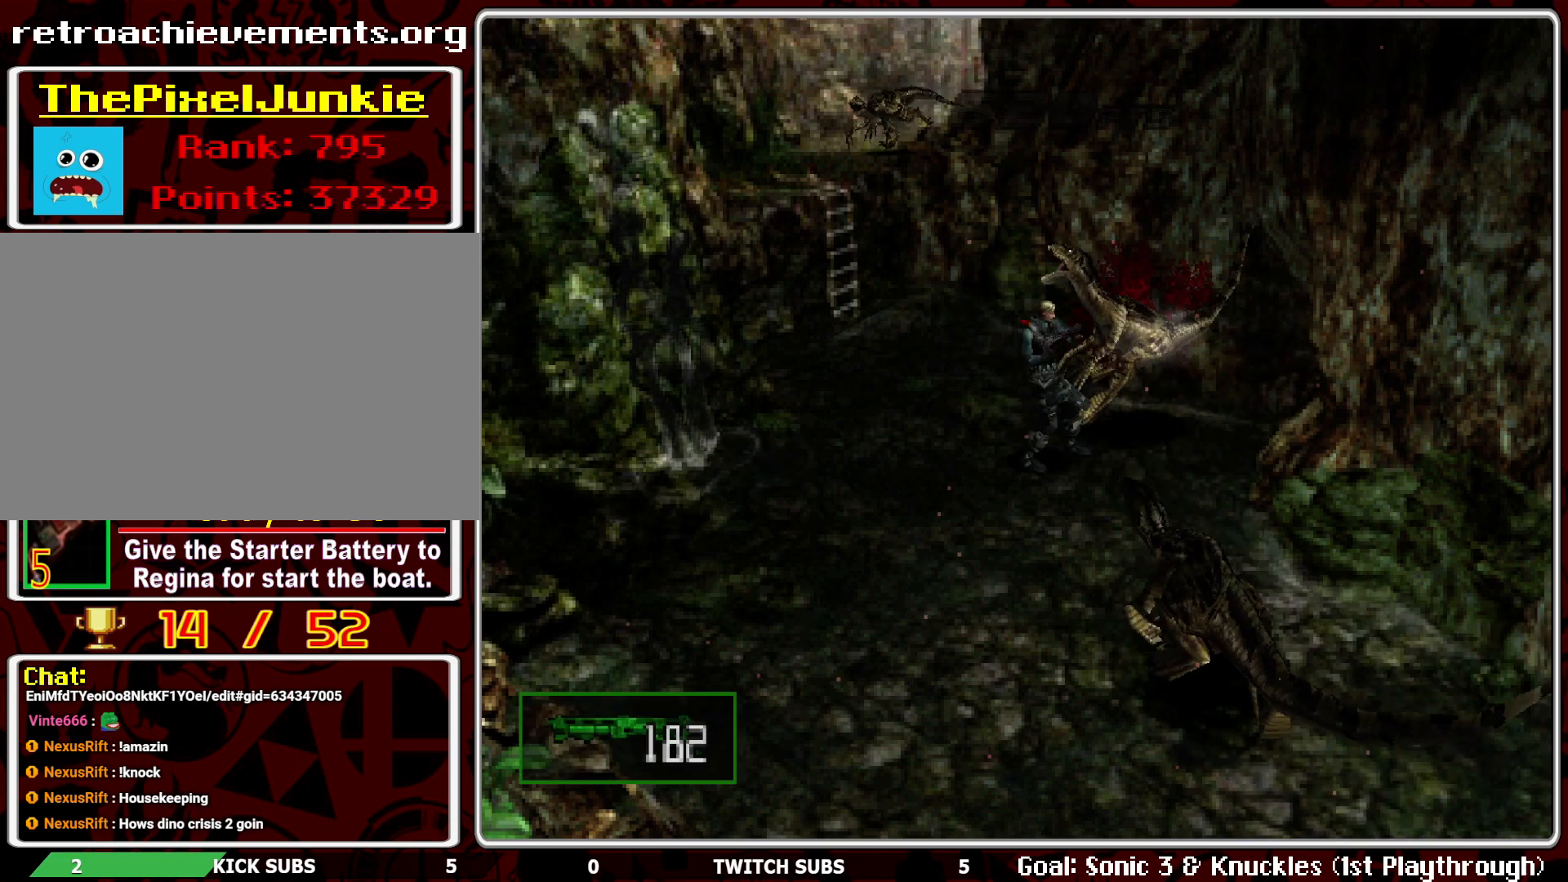
{"buttons": ["CROSS", "R1"], "left_stick": "center", "events": [[17, "CROSS", "down"], [133, "CROSS", "up"], [183, "CROSS", "down"], [283, "CROSS", "up"], [333, "CROSS", "down"], [450, "CROSS", "up"], [500, "CROSS", "down"]]}
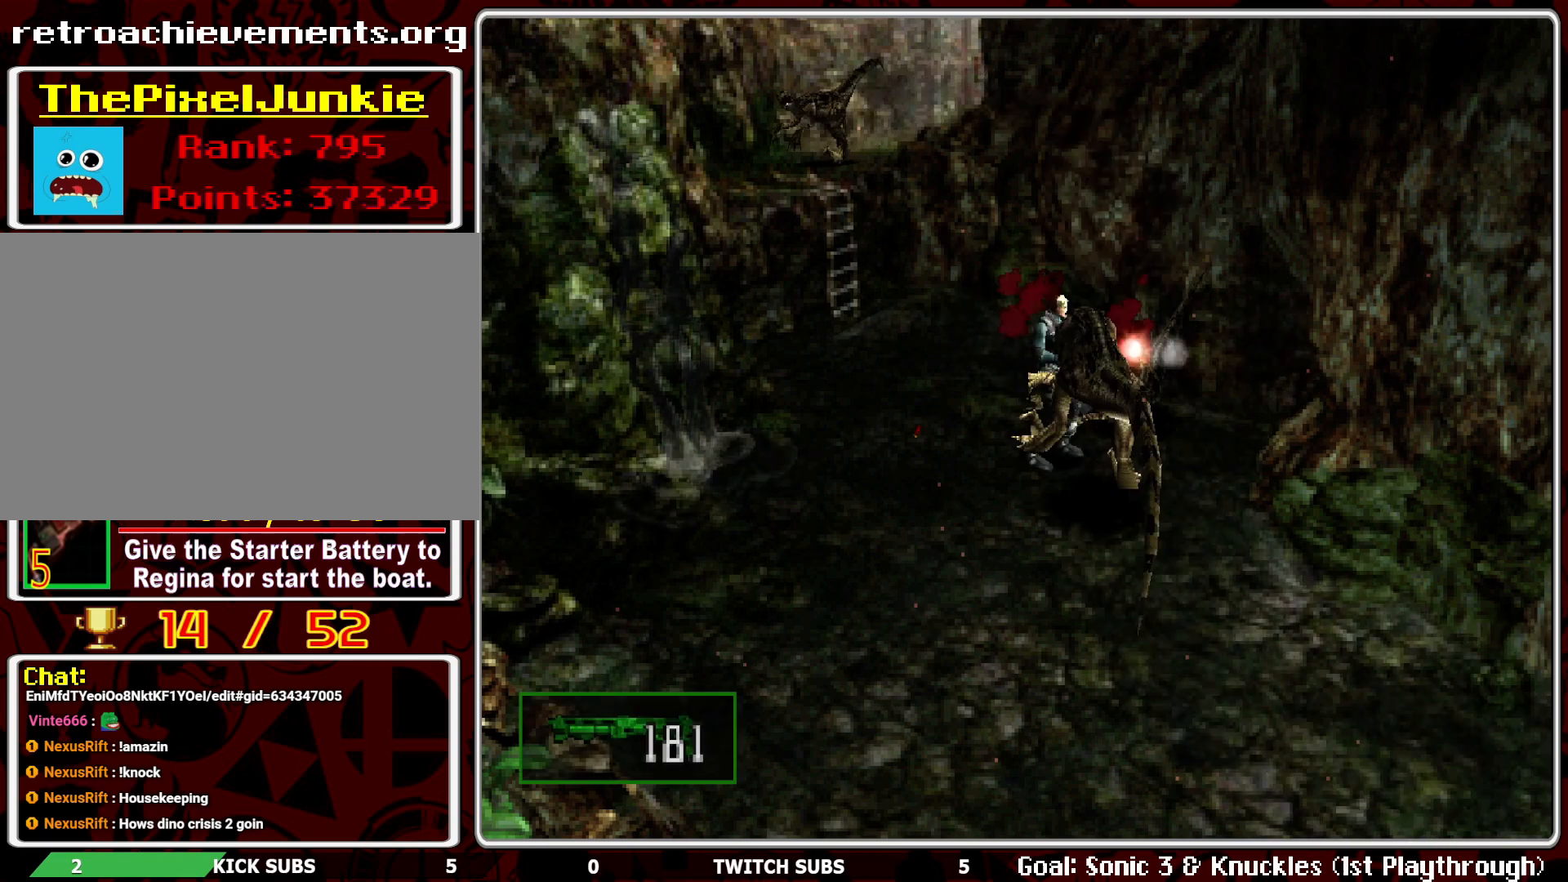
{"buttons": ["R1"], "left_stick": "center", "events": [[117, "CROSS", "up"], [150, "CROSS", "down"], [283, "CROSS", "up"]]}
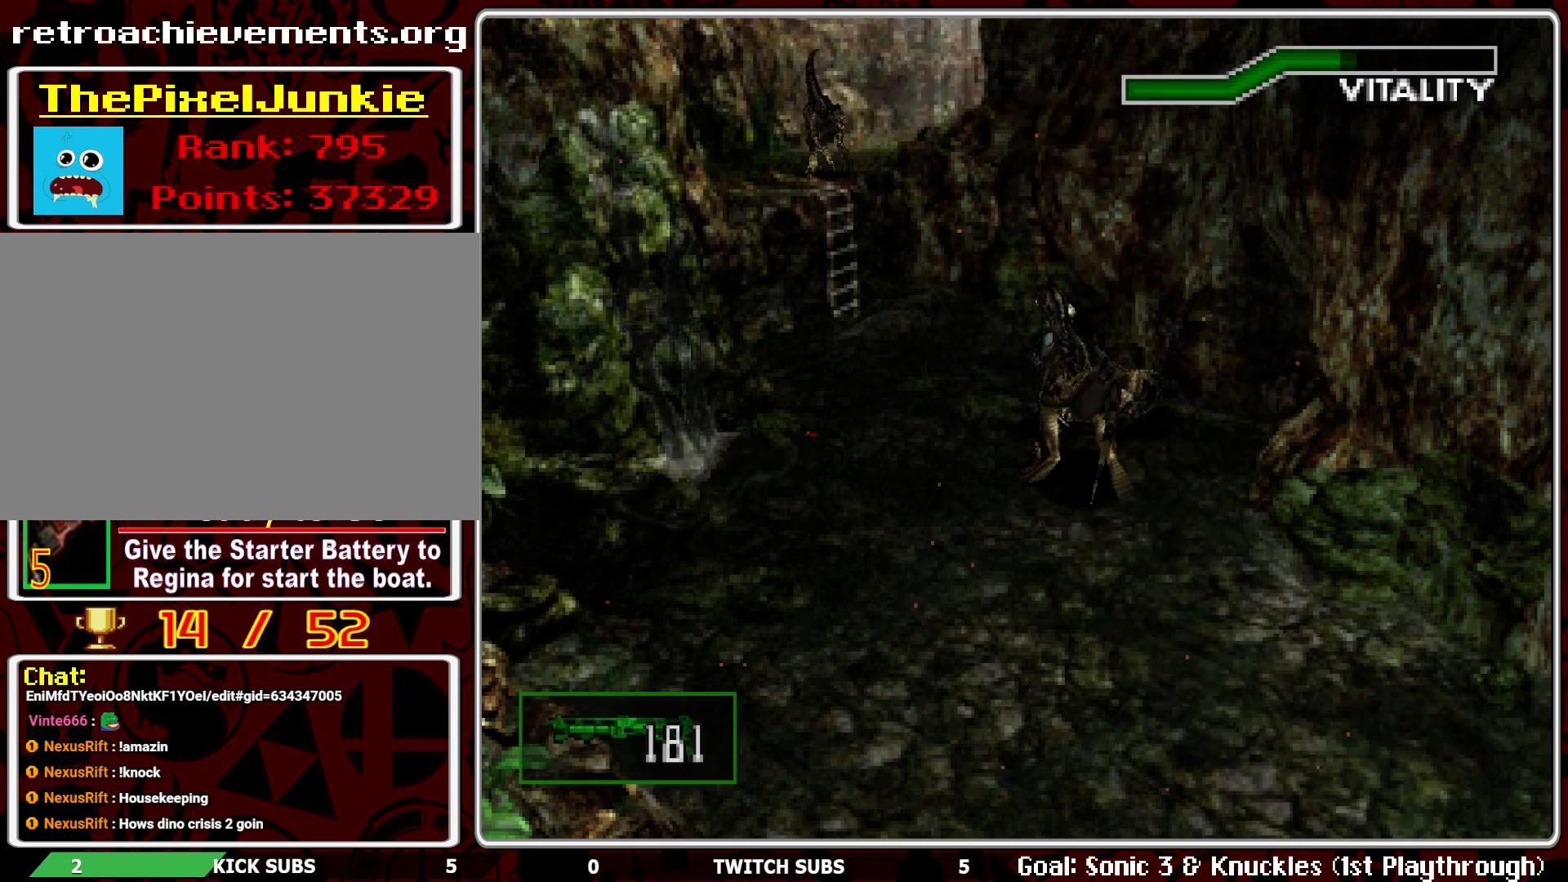
{"buttons": ["R1"], "left_stick": "center", "events": []}